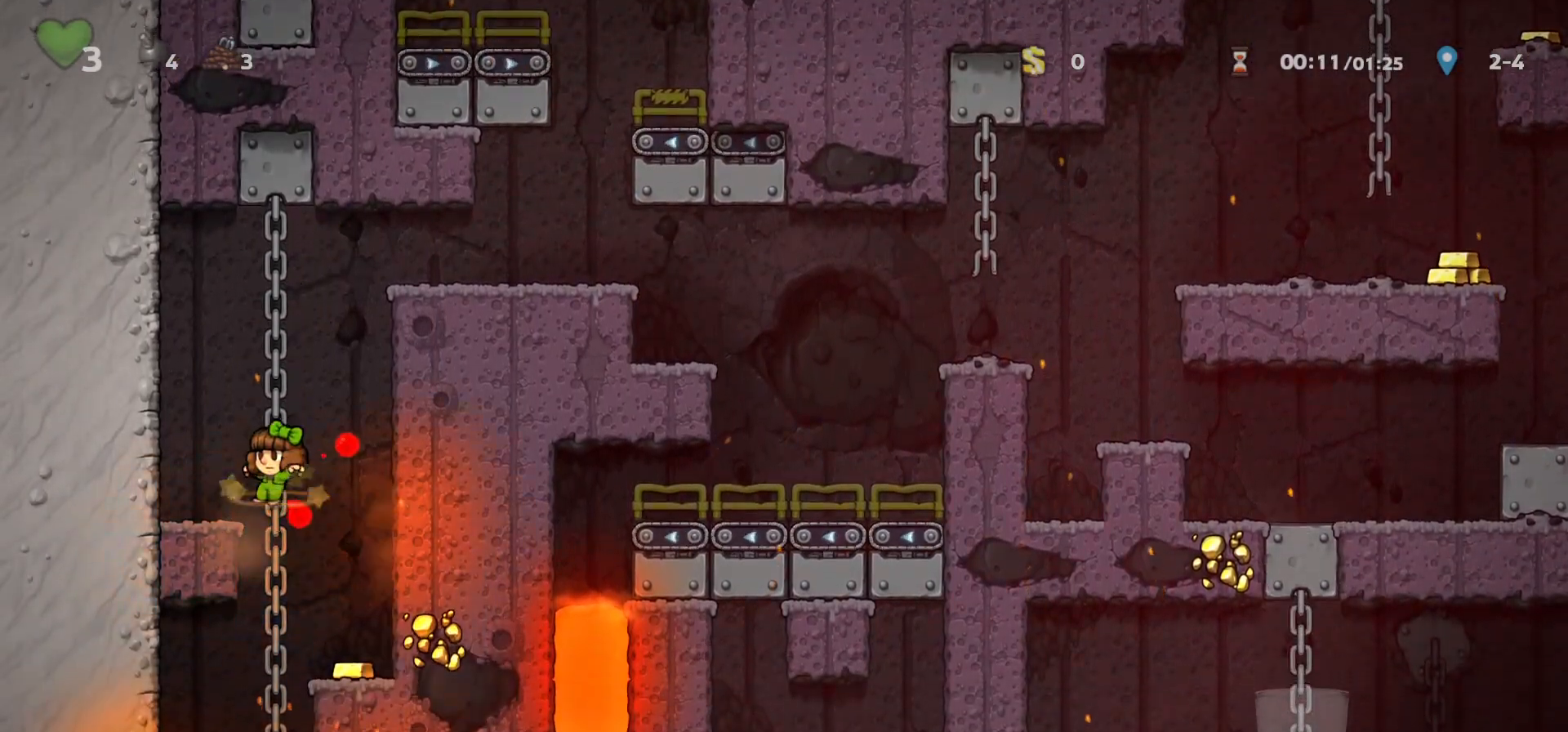
Gameplay with keyboard; each line is a JSON object with the keys held at the frame after it. "events" lists presses ("down") and releases ("up") of "a", "down", "escape", "left", "right", "run", "s", "space", "up", "x" and "z" between this image and that frame as [ms after this image, input, new state], when the widget could be followed in between. No other keys are recorded. Mouse input is not recorded. Key names are as the overlay labels them; some are game actions (e.g. jump) rather than physical keys.
{"keys": [], "events": [[367, "up", "down"], [367, "z", "down"], [400, "down", "down"], [400, "run", "down"], [400, "up", "up"], [467, "down", "up"], [467, "run", "up"], [467, "z", "up"]]}
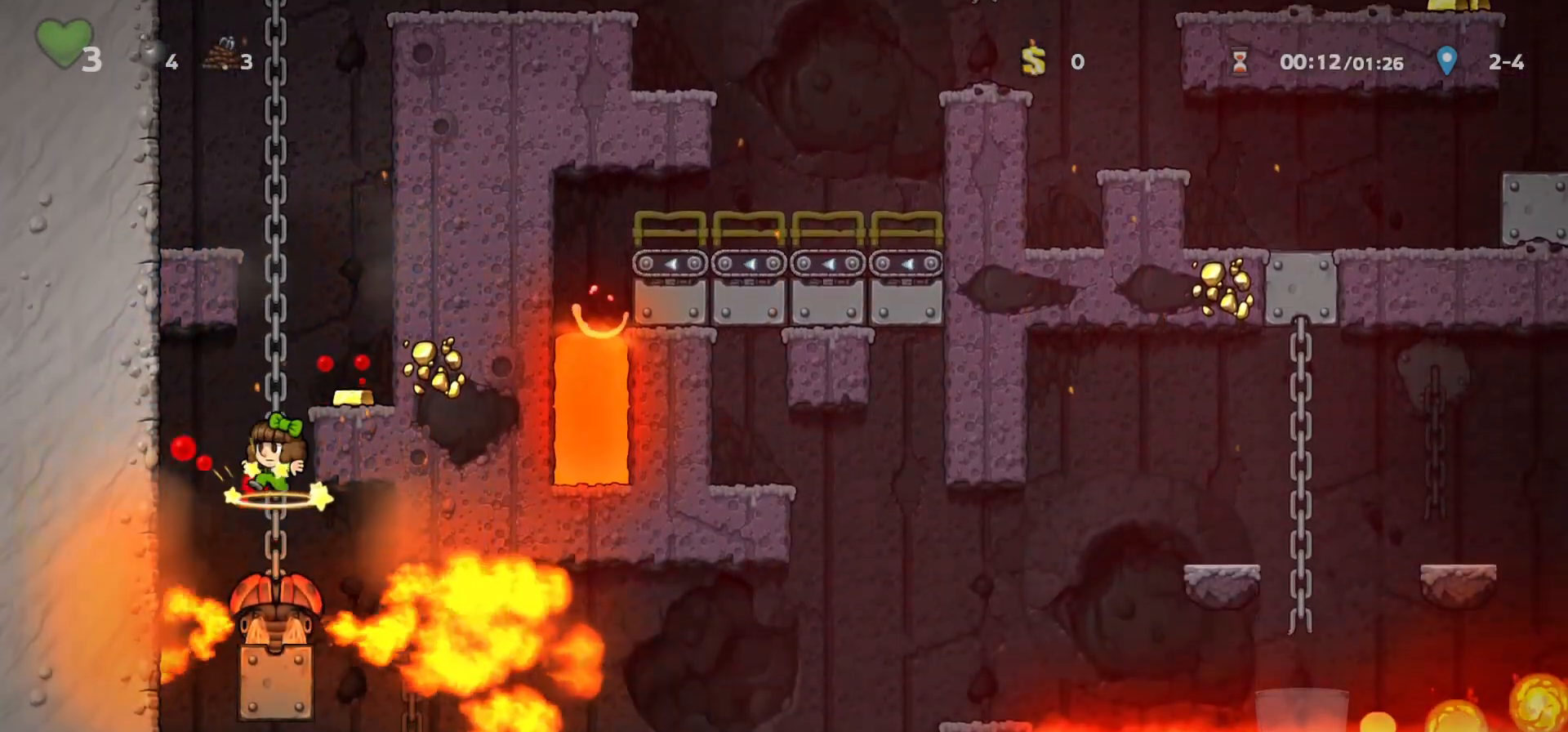
{"keys": ["right"], "events": [[233, "right", "down"], [233, "run", "down"], [333, "run", "up"]]}
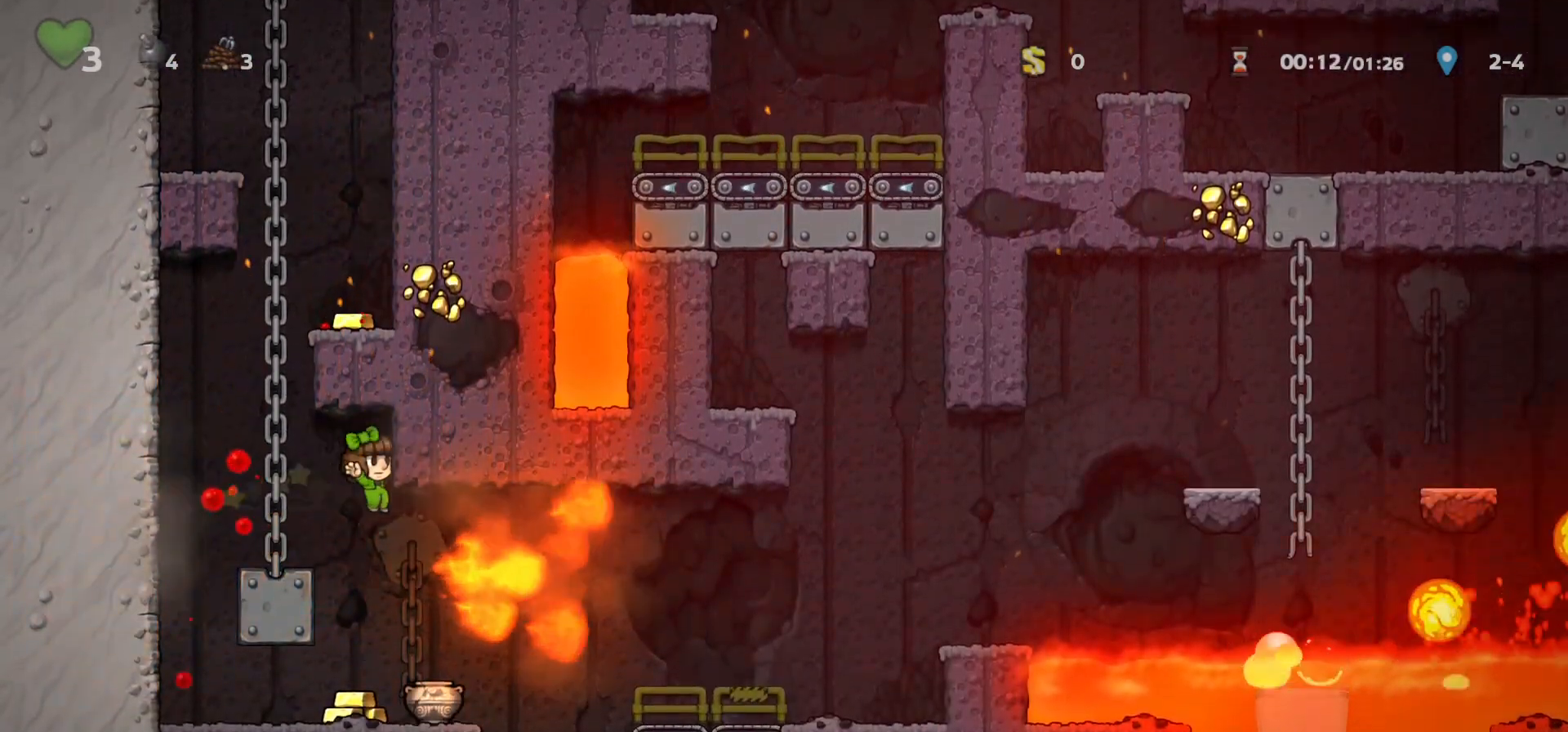
{"keys": ["right", "run"], "events": [[67, "right", "up"], [167, "right", "down"], [200, "run", "down"], [300, "z", "down"], [367, "z", "up"]]}
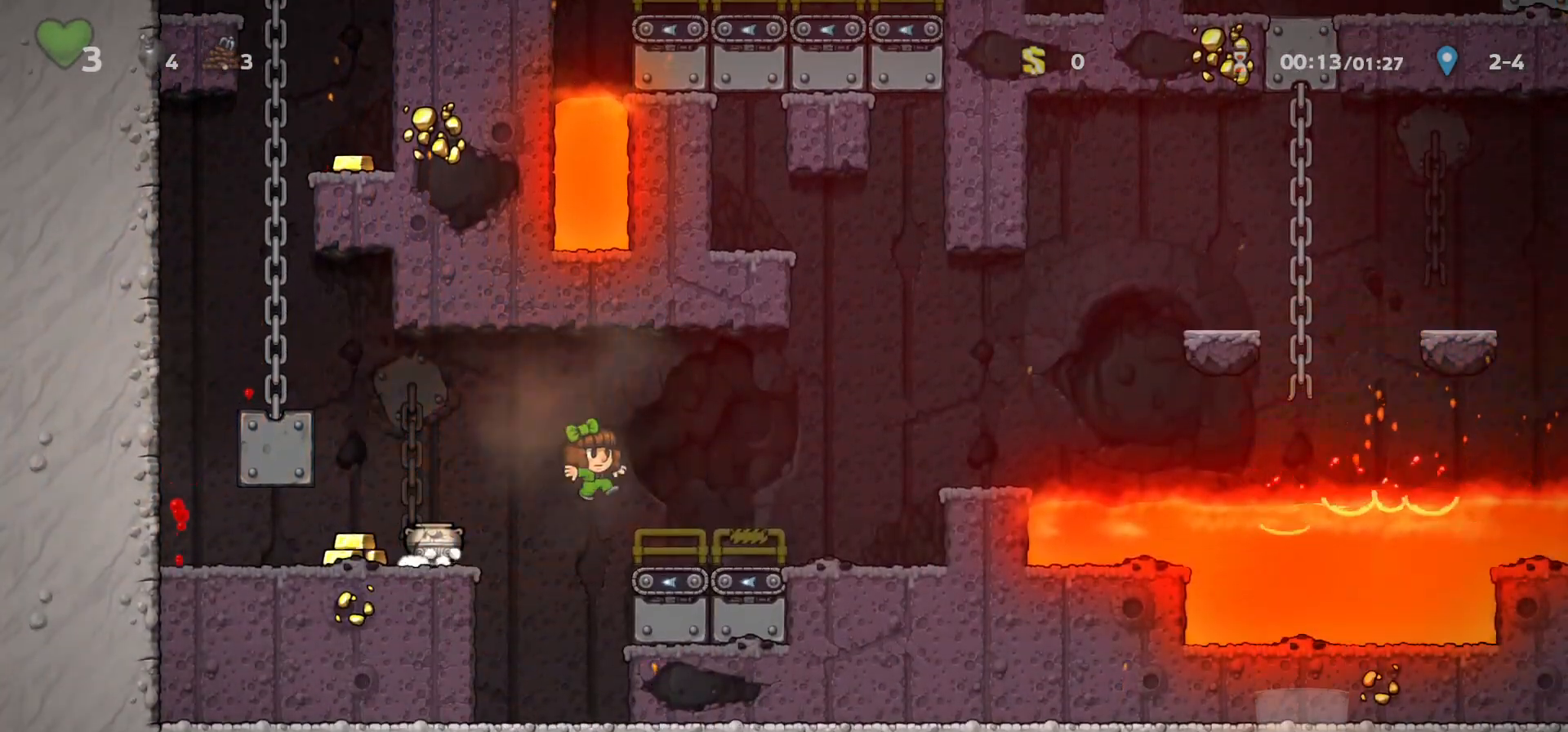
{"keys": ["right", "run"], "events": [[233, "z", "down"], [333, "z", "up"]]}
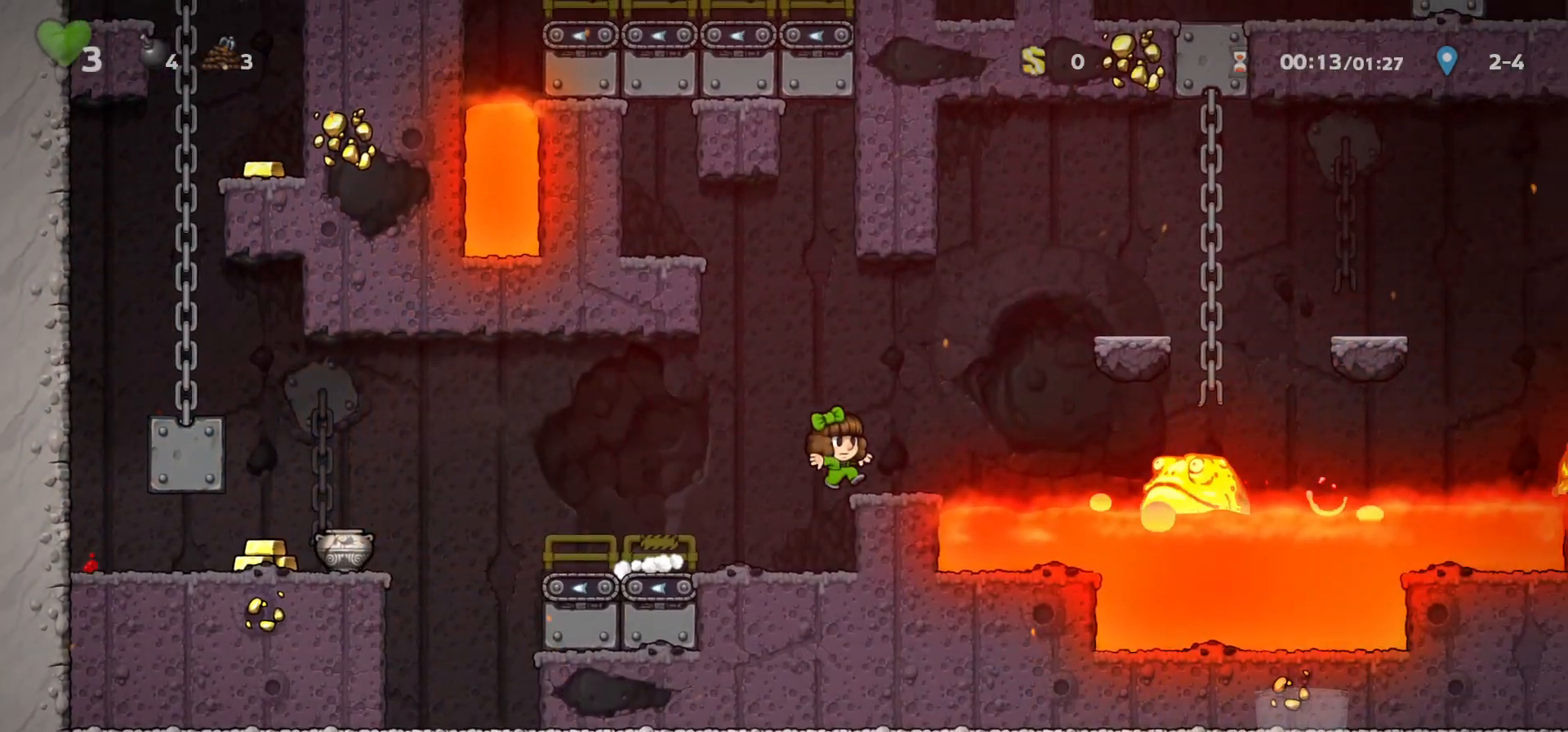
{"keys": ["right", "run"], "events": [[67, "z", "down"], [200, "z", "up"], [367, "z", "down"], [433, "z", "up"]]}
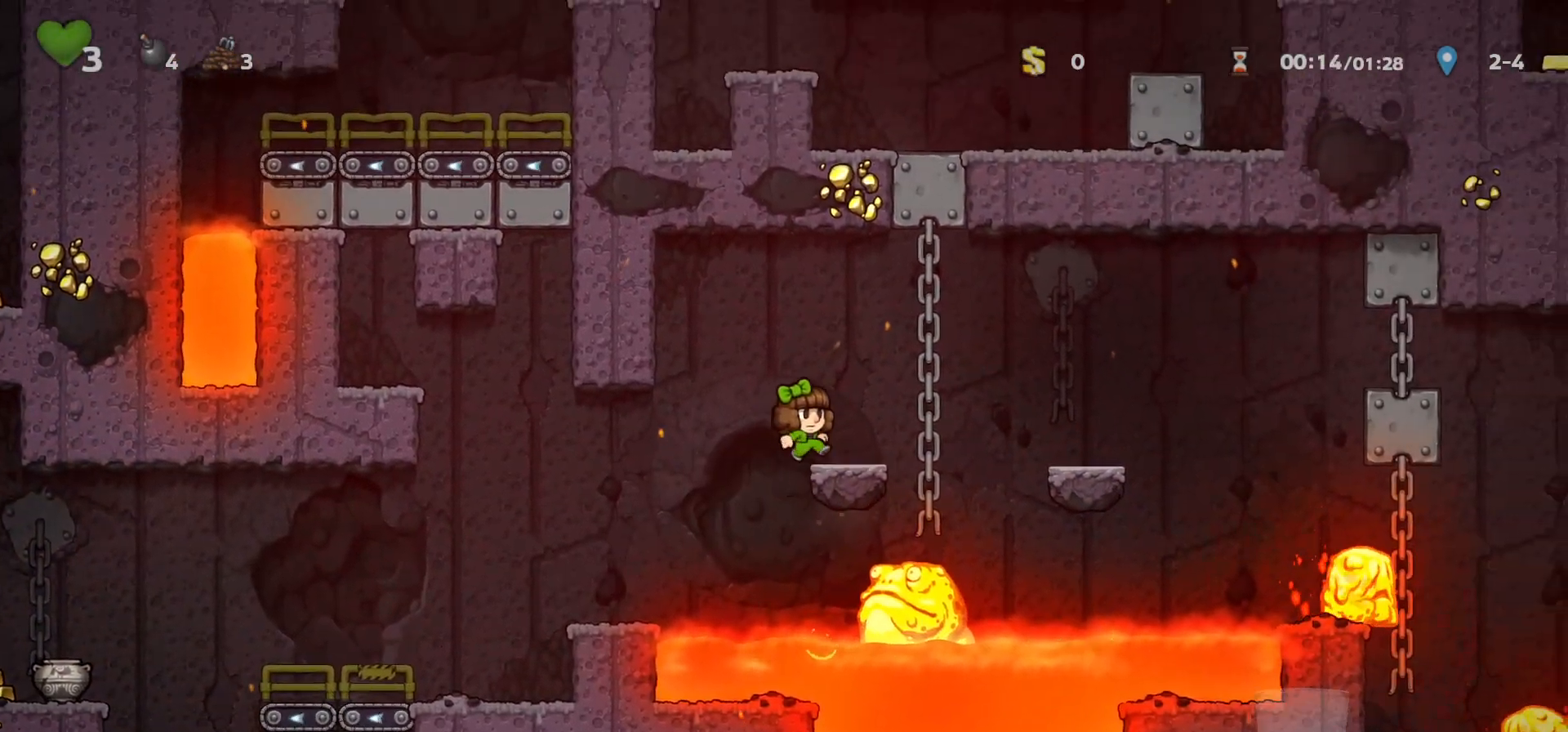
{"keys": ["right", "run"], "events": [[133, "z", "down"], [233, "z", "up"]]}
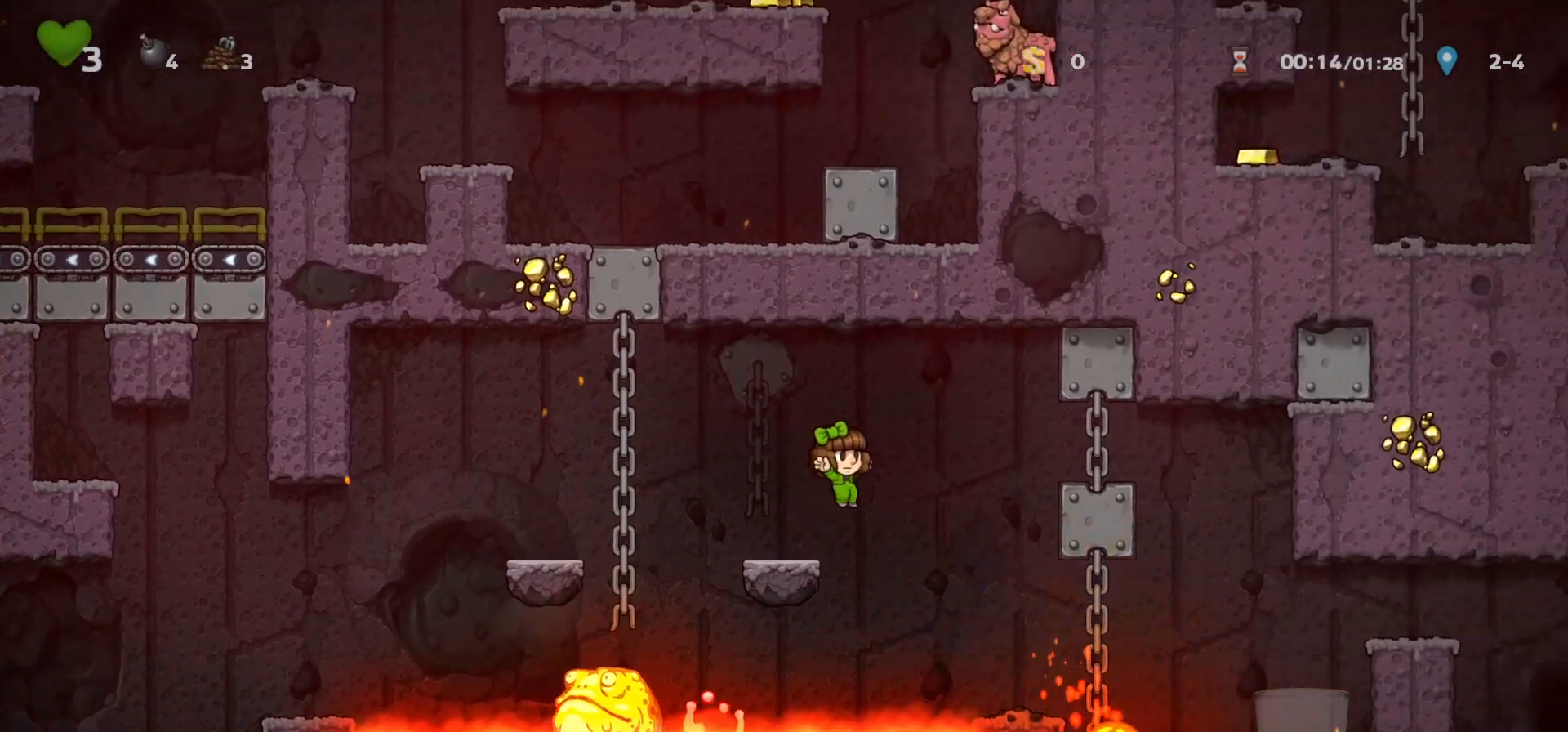
{"keys": ["right", "run"], "events": [[400, "z", "down"], [467, "z", "up"]]}
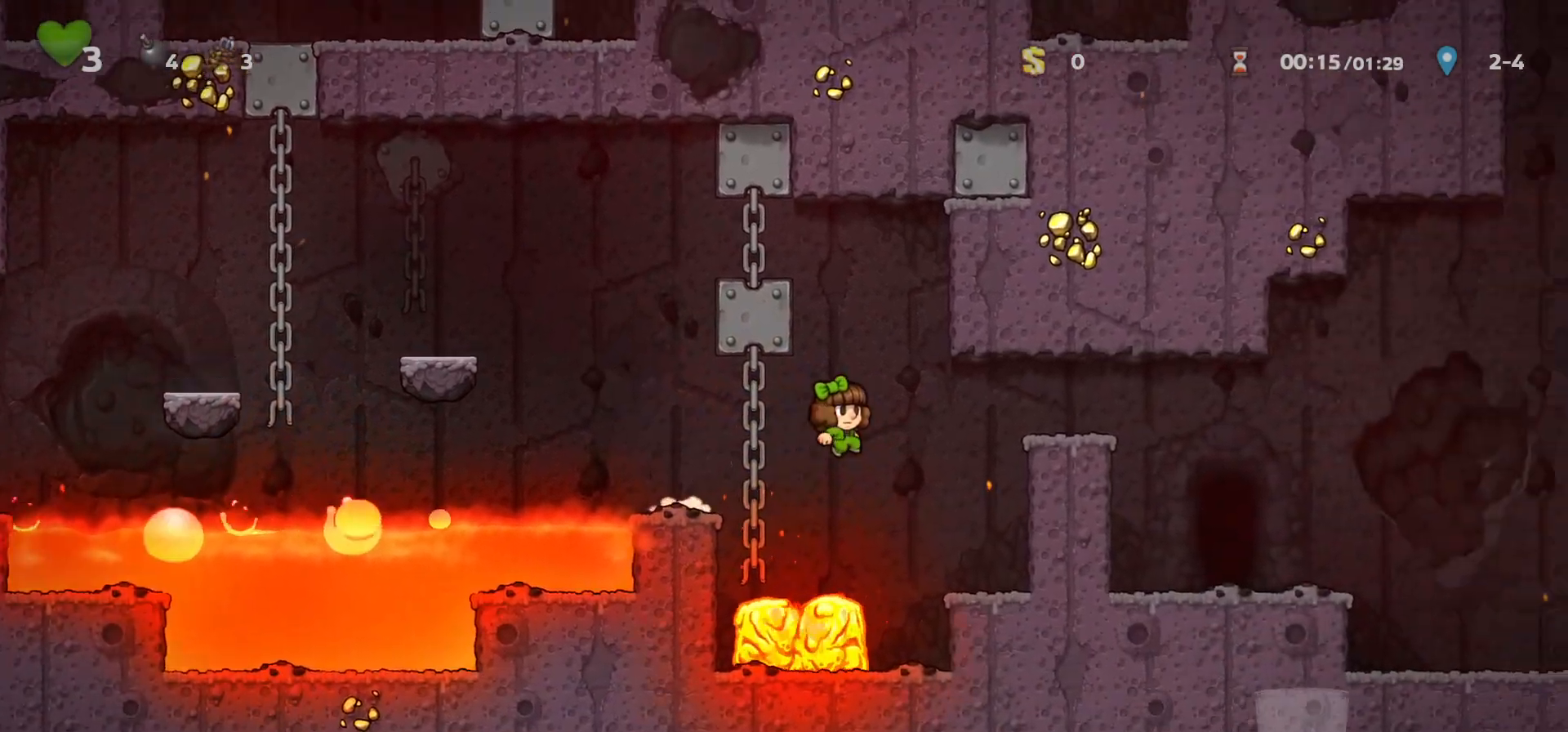
{"keys": ["right", "run"], "events": [[267, "z", "down"], [400, "z", "up"]]}
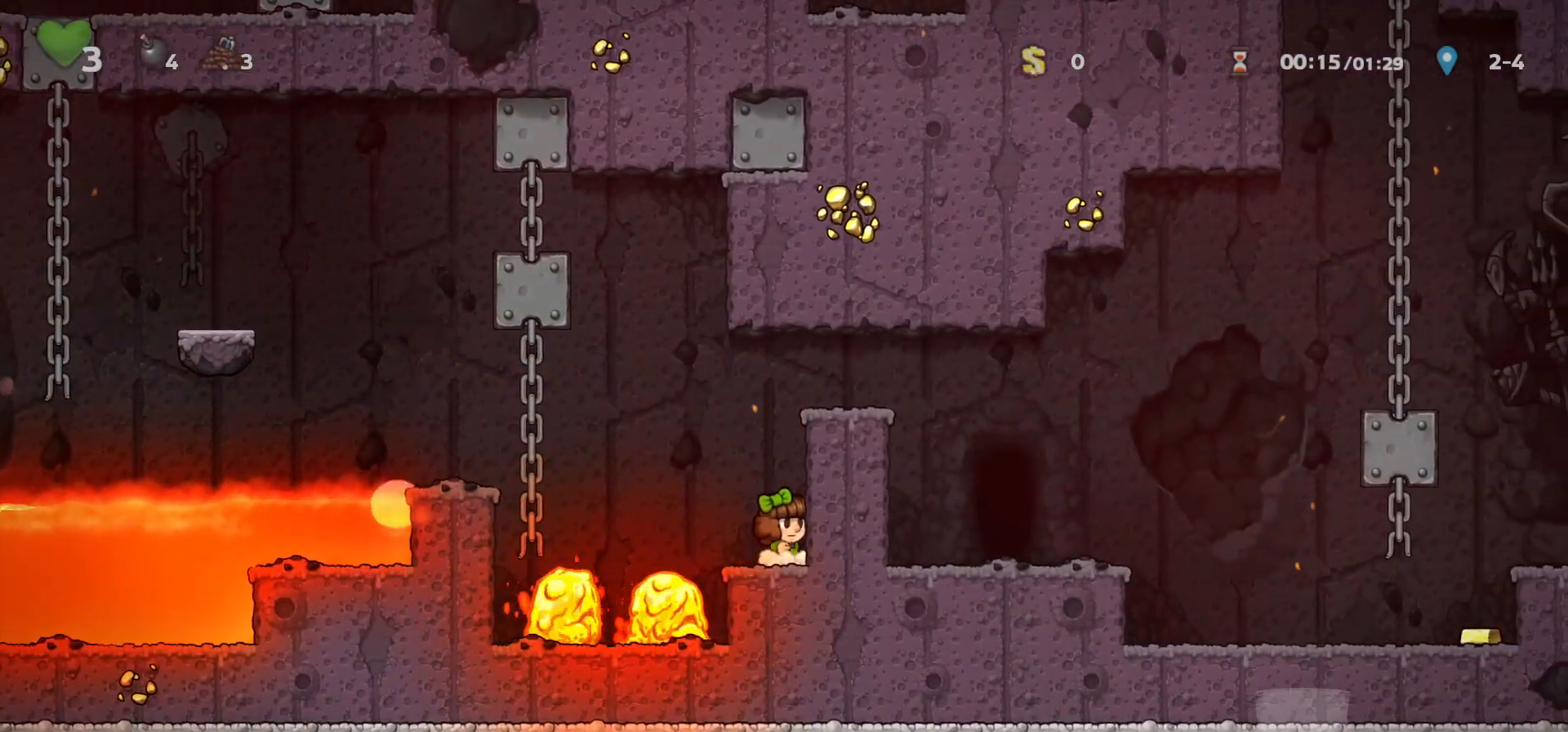
{"keys": ["right", "run", "x"], "events": [[33, "z", "down"], [200, "z", "up"], [333, "z", "down"], [433, "x", "down"], [433, "z", "up"]]}
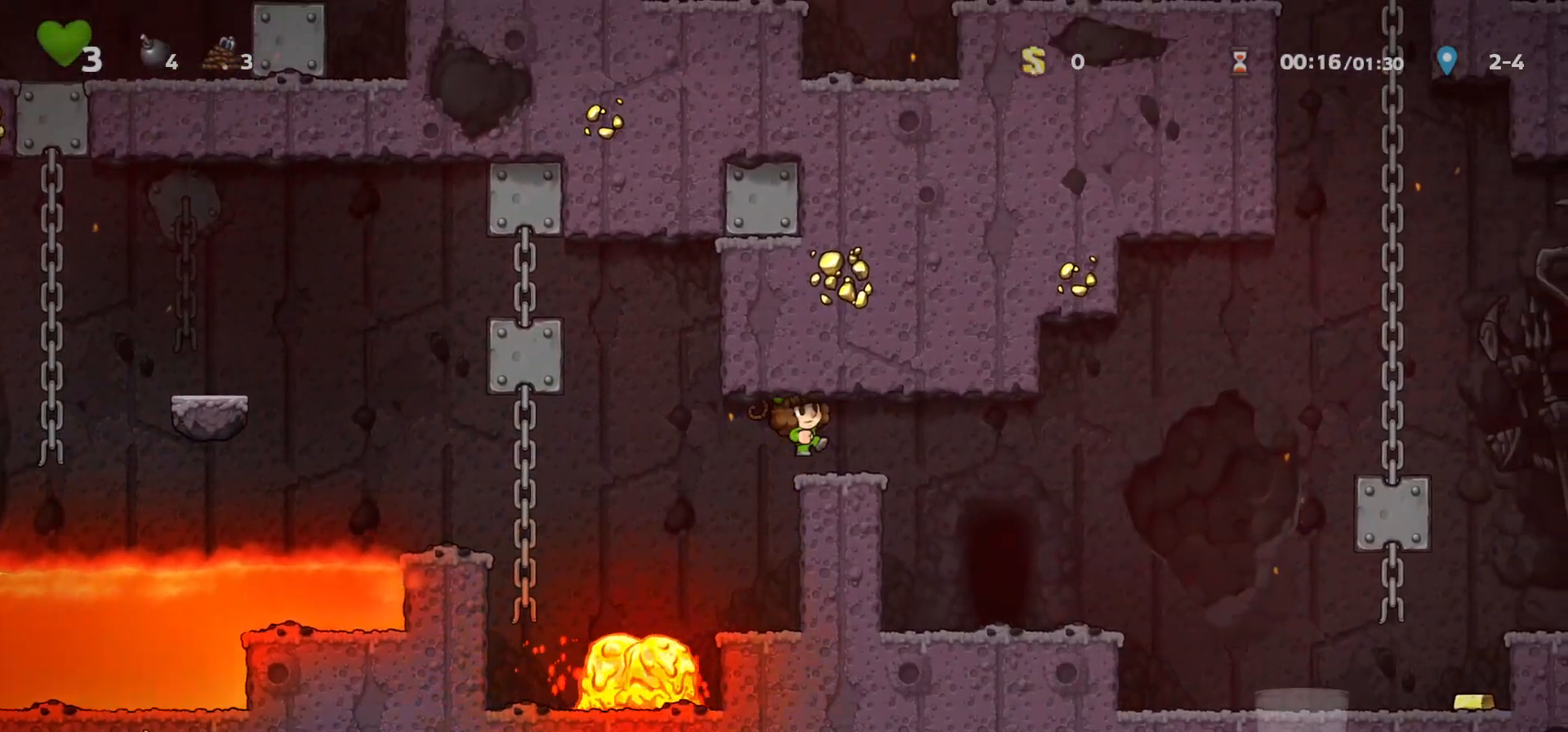
{"keys": [], "events": [[33, "x", "up"], [233, "run", "up"], [333, "right", "up"], [400, "space", "down"], [433, "space", "up"]]}
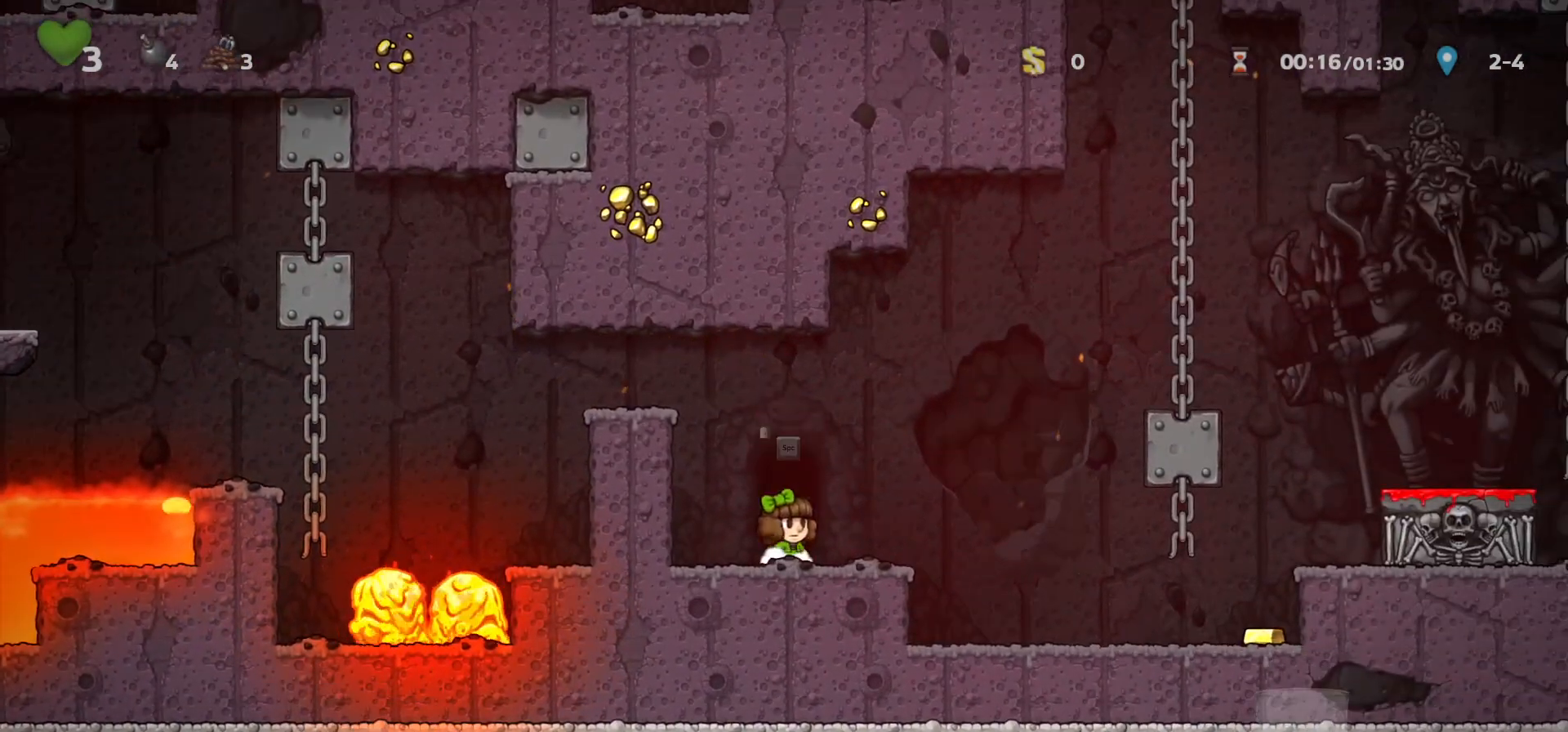
{"keys": ["z"], "events": [[33, "space", "down"], [100, "space", "up"], [167, "space", "down"], [200, "space", "up"], [467, "z", "down"]]}
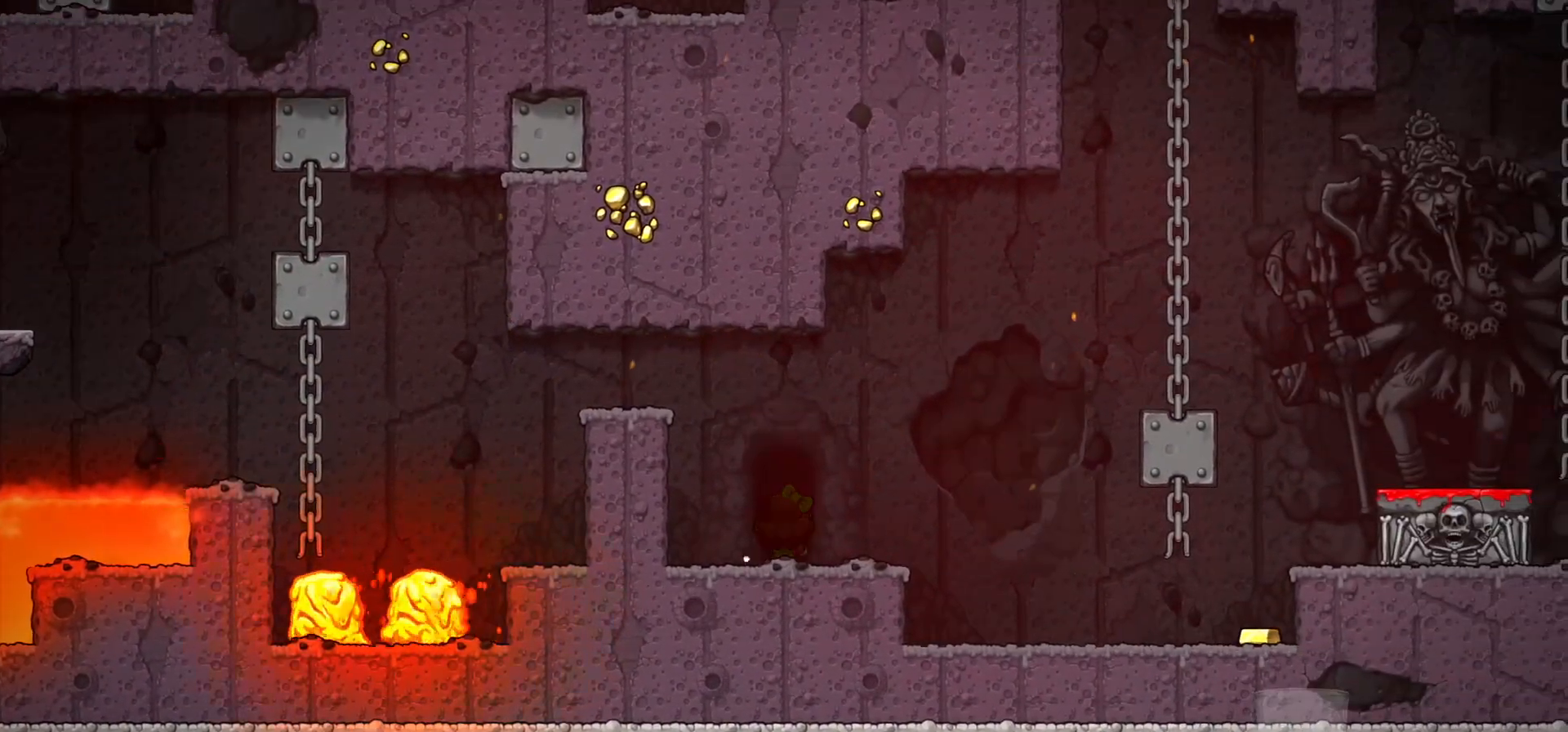
{"keys": ["z"], "events": []}
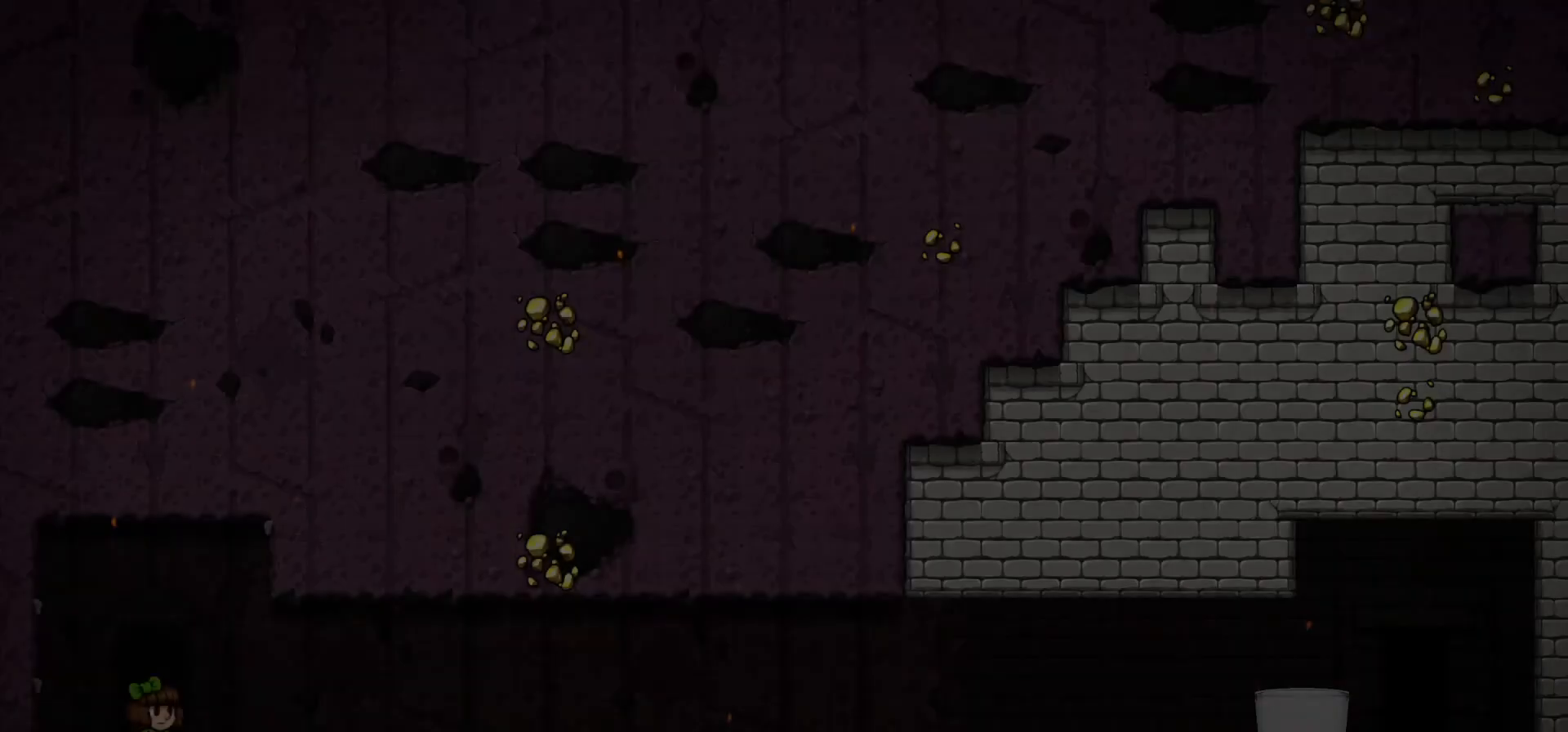
{"keys": ["right", "run"], "events": [[400, "right", "down"], [400, "run", "down"], [400, "z", "up"]]}
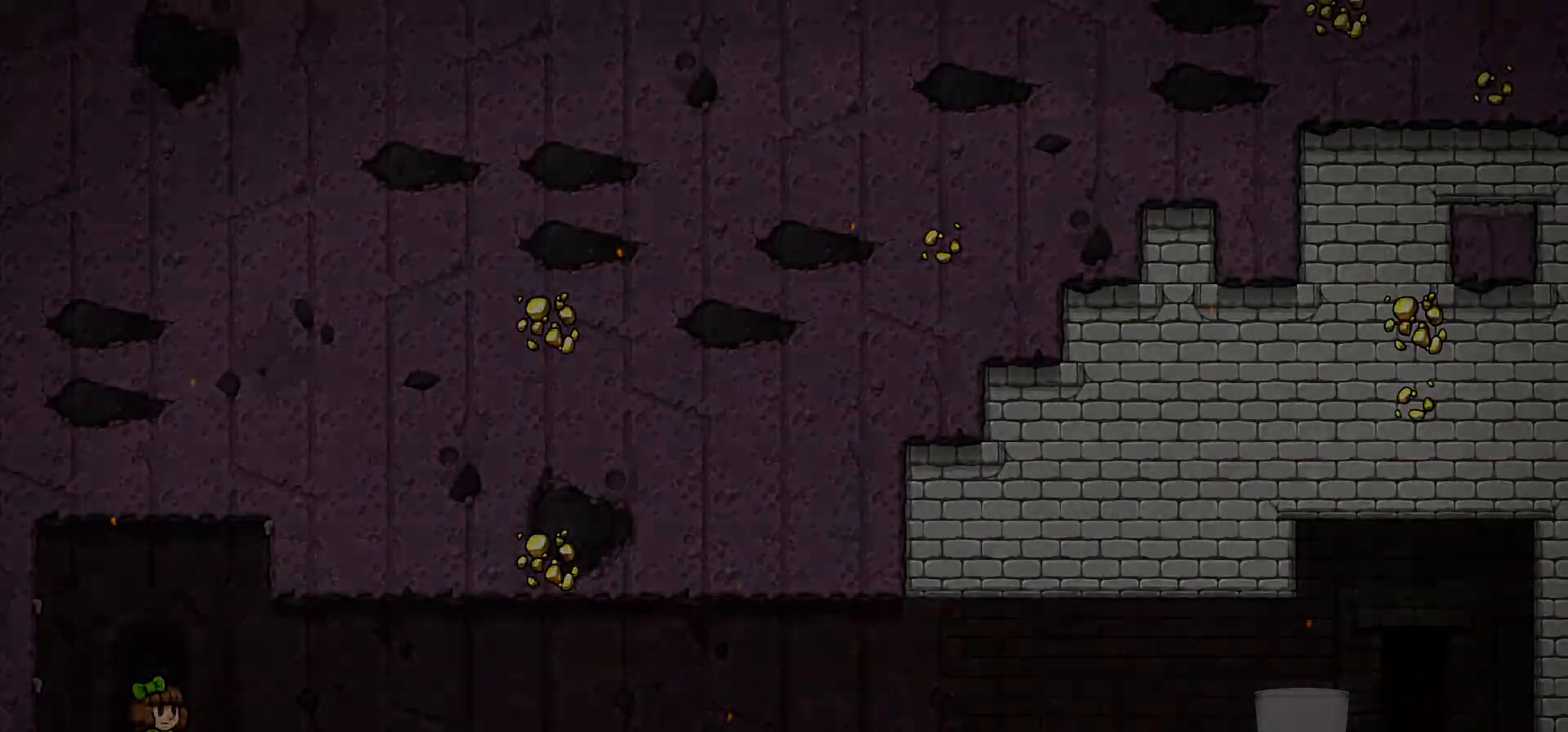
{"keys": ["right", "run"], "events": []}
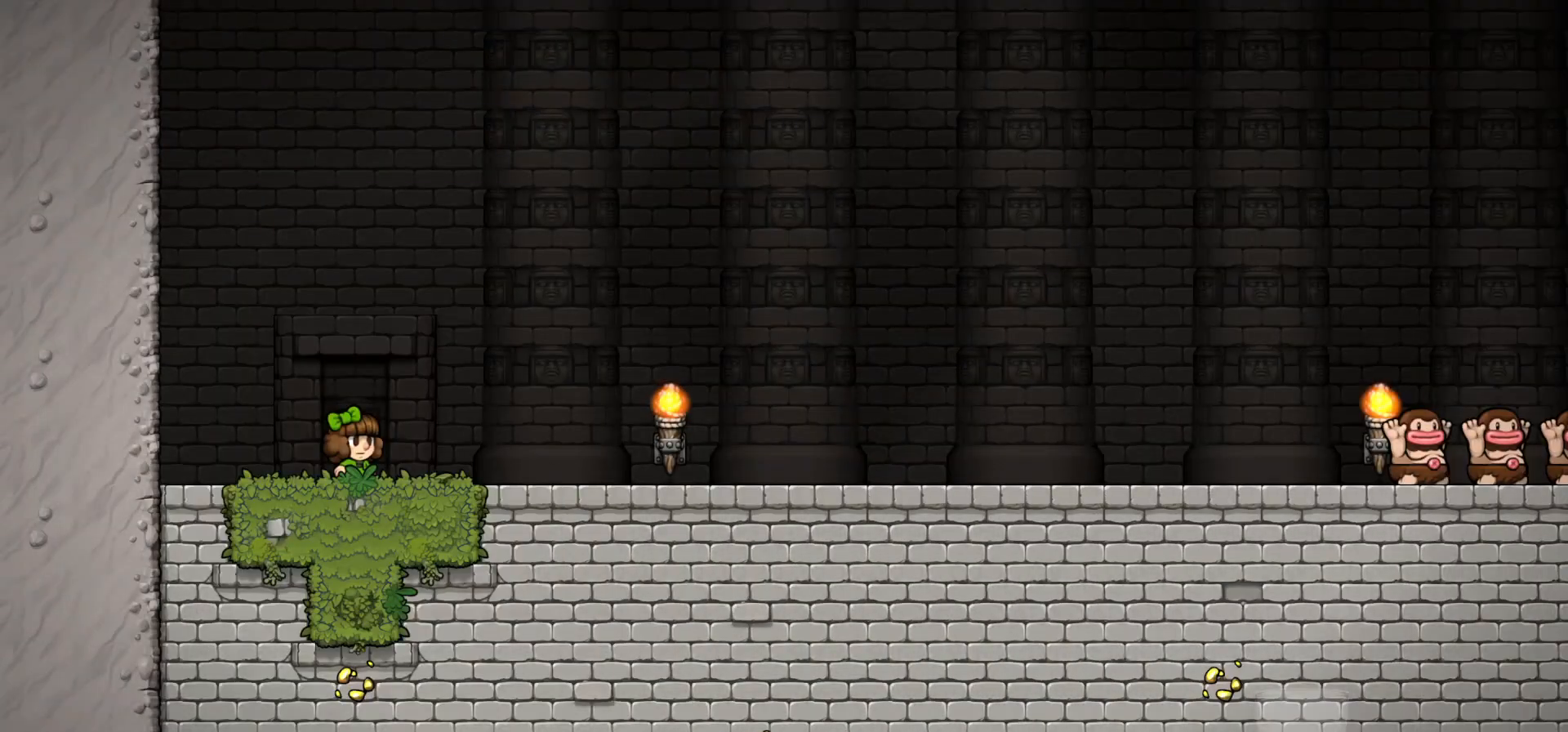
{"keys": ["right", "run"], "events": [[233, "z", "down"], [267, "z", "up"], [300, "z", "down"], [400, "z", "up"]]}
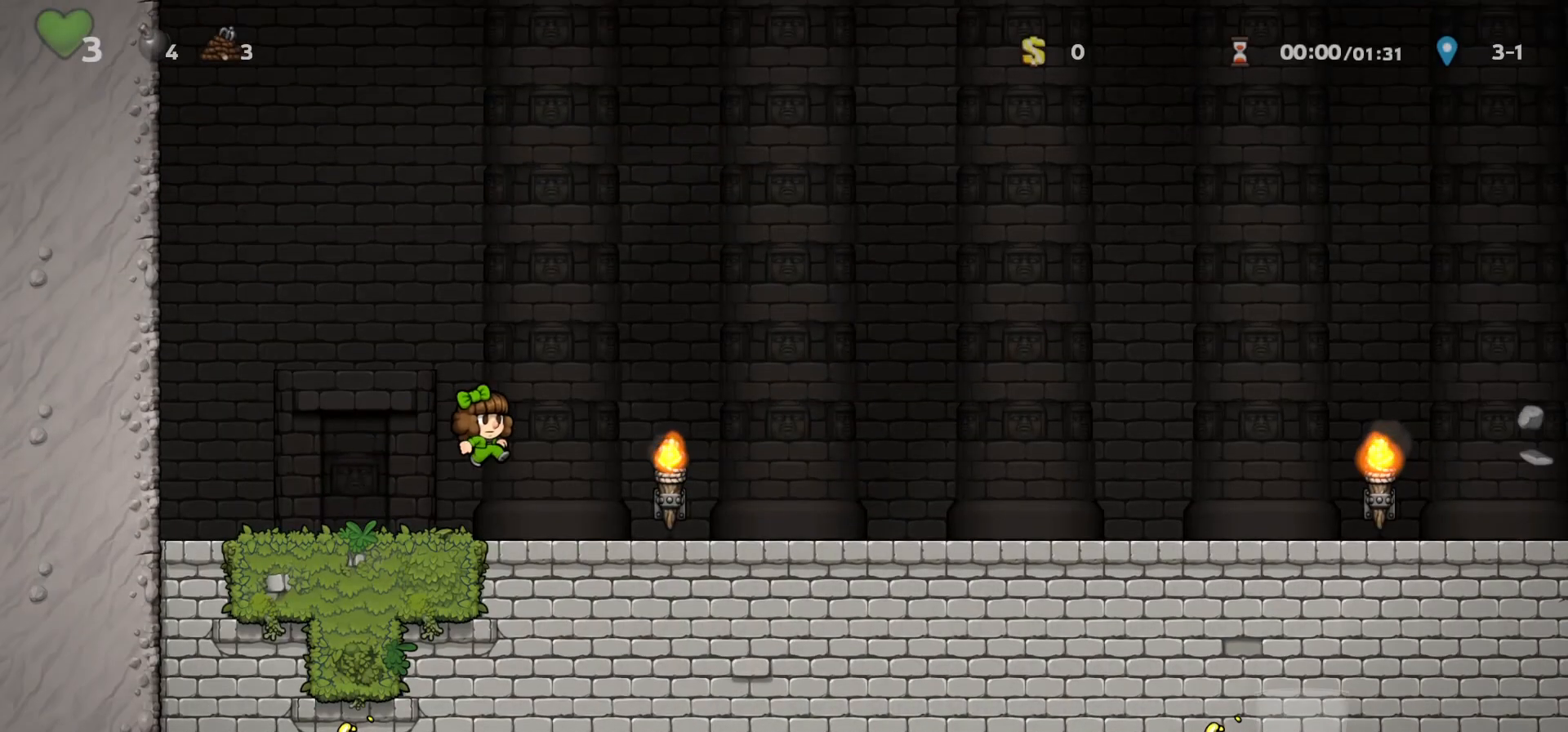
{"keys": ["right", "run"], "events": []}
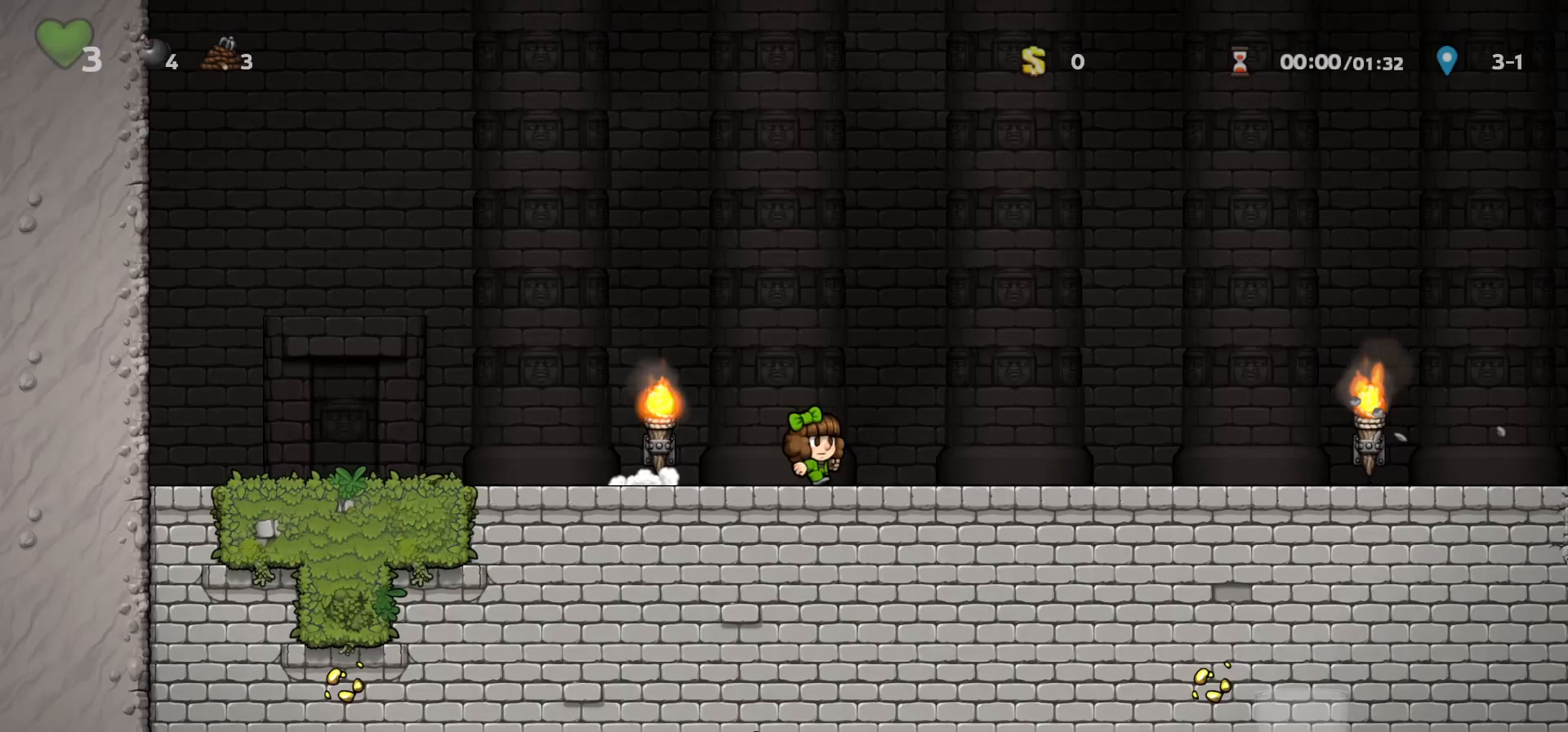
{"keys": ["right", "run"], "events": []}
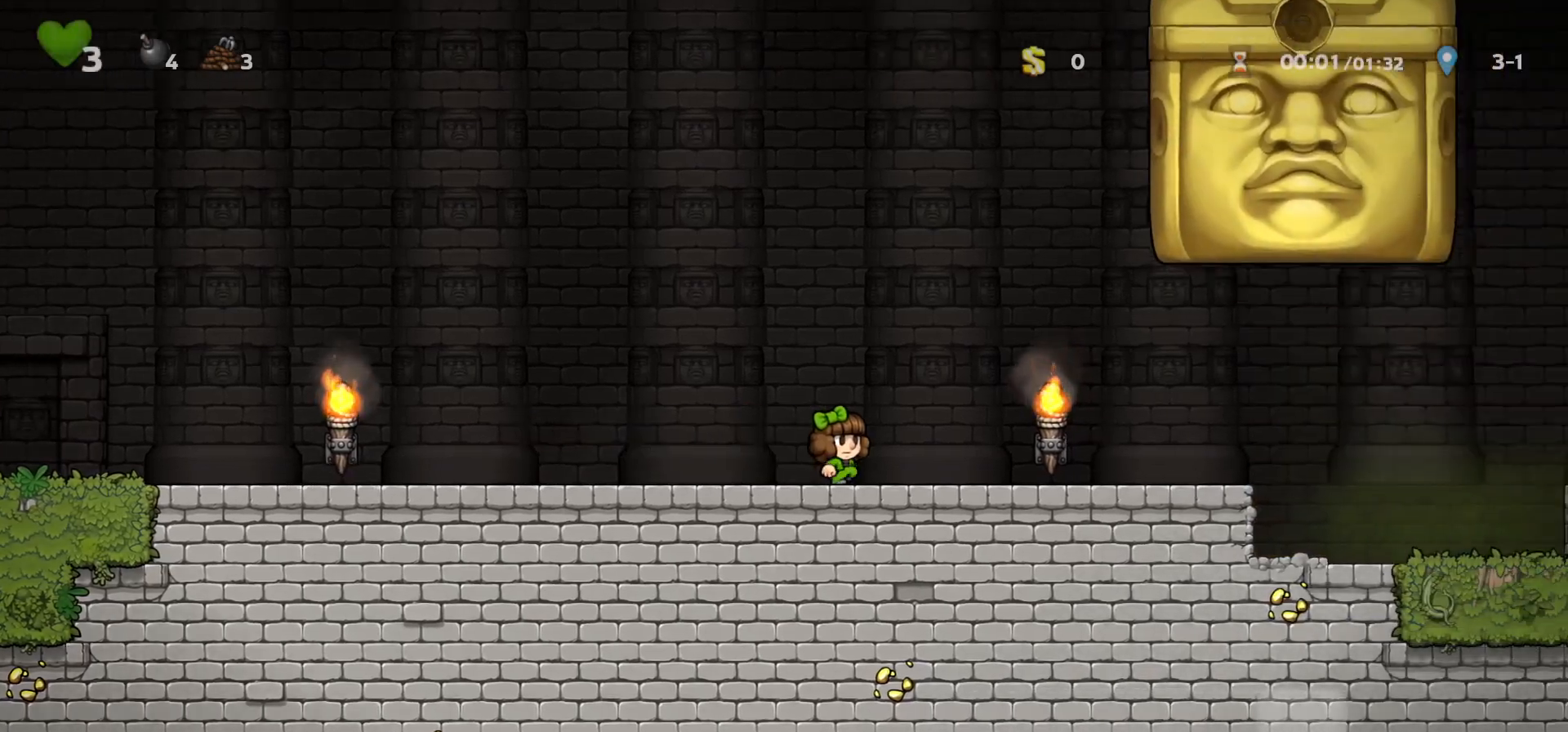
{"keys": ["right", "run"], "events": []}
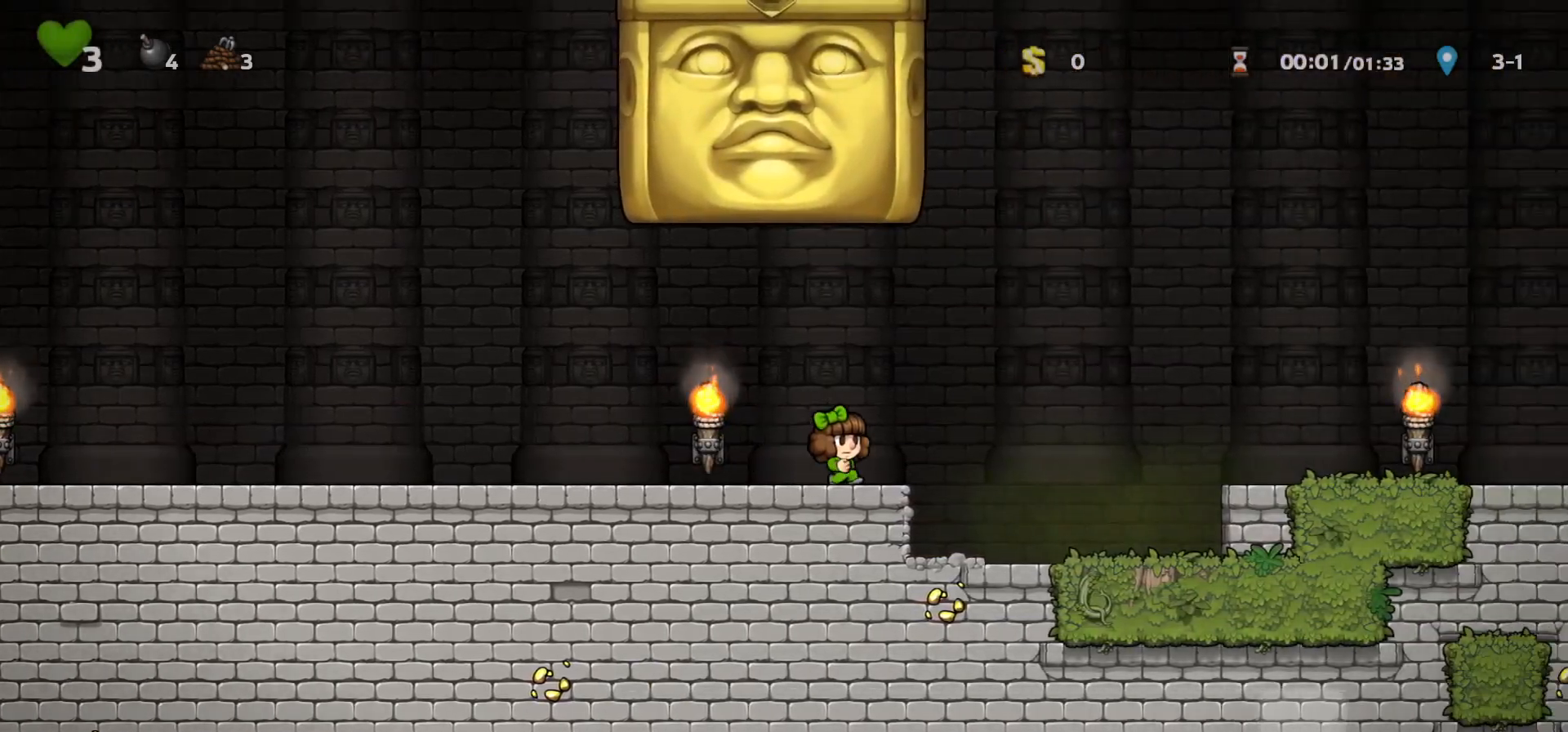
{"keys": ["down", "run"], "events": [[200, "run", "up"], [267, "right", "up"], [300, "down", "down"], [467, "run", "down"]]}
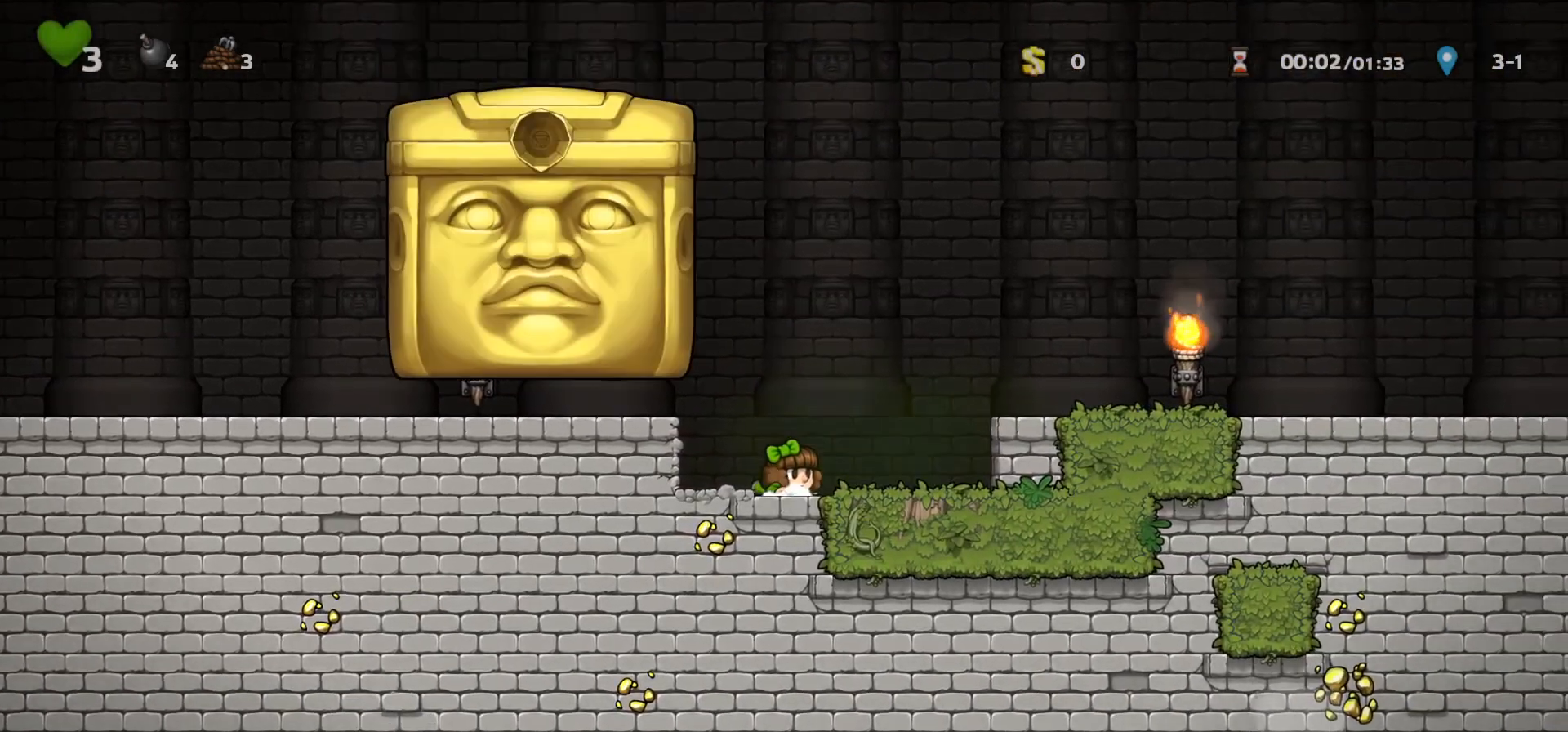
{"keys": ["down"], "events": [[300, "run", "up"]]}
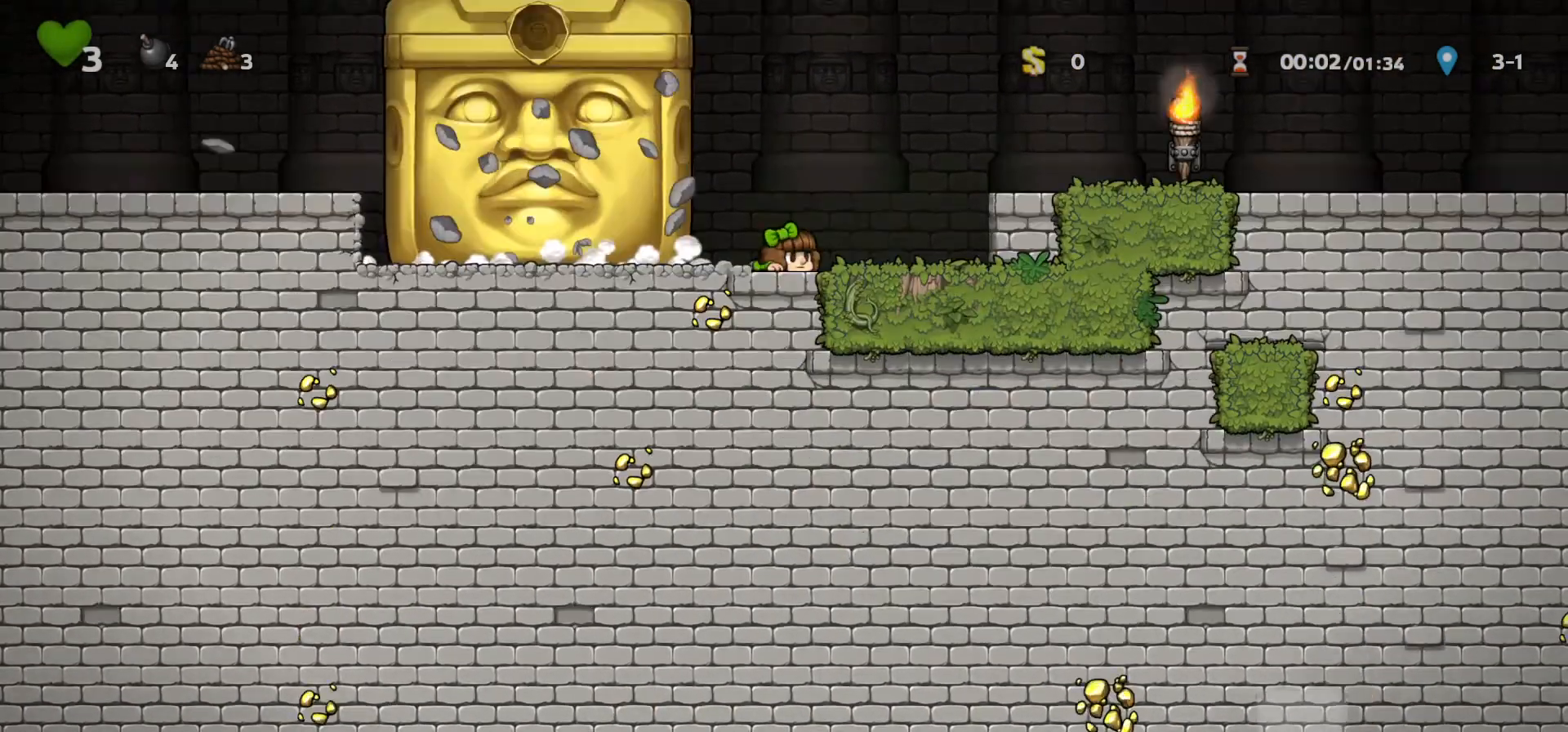
{"keys": [], "events": [[167, "down", "up"], [267, "left", "down"], [300, "left", "up"]]}
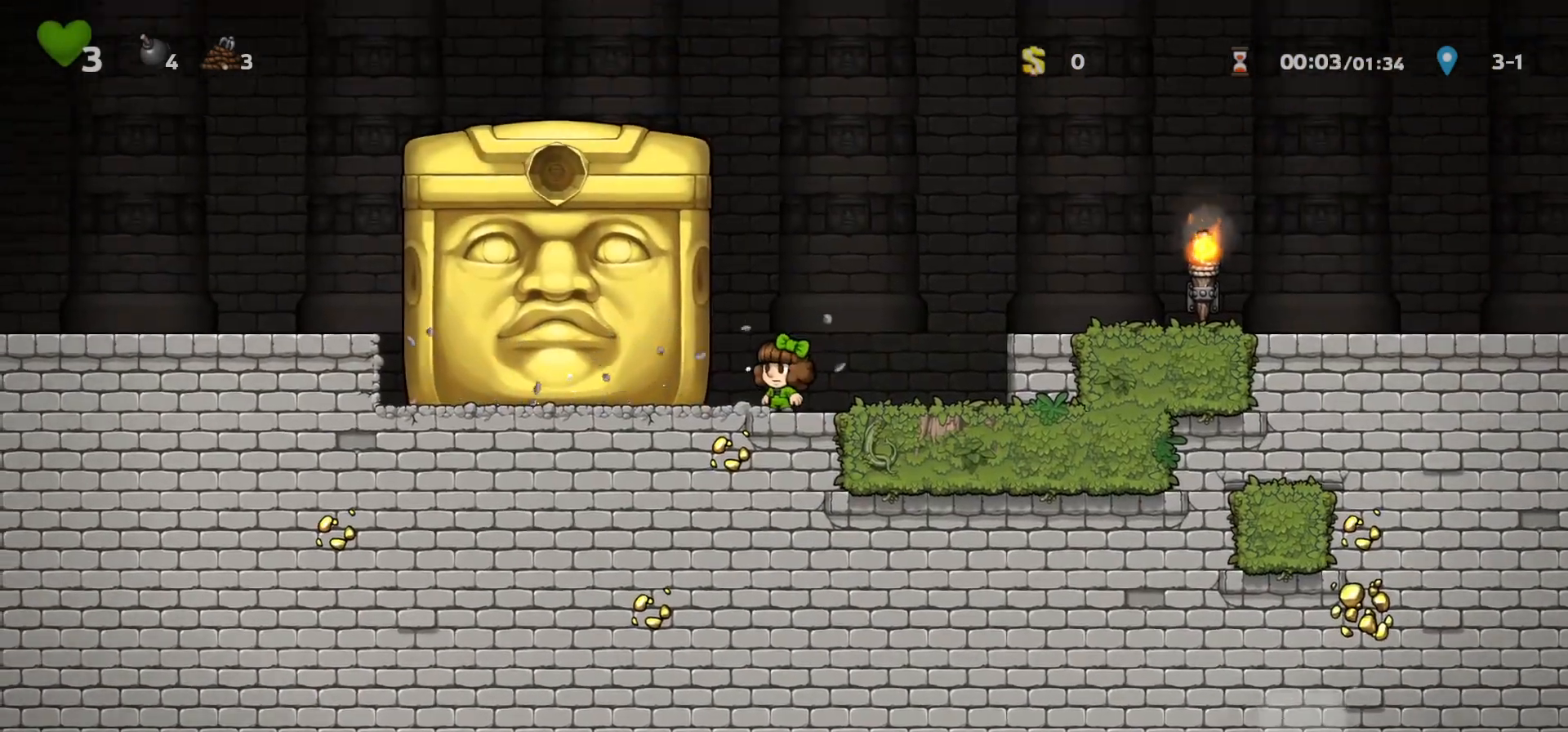
{"keys": [], "events": []}
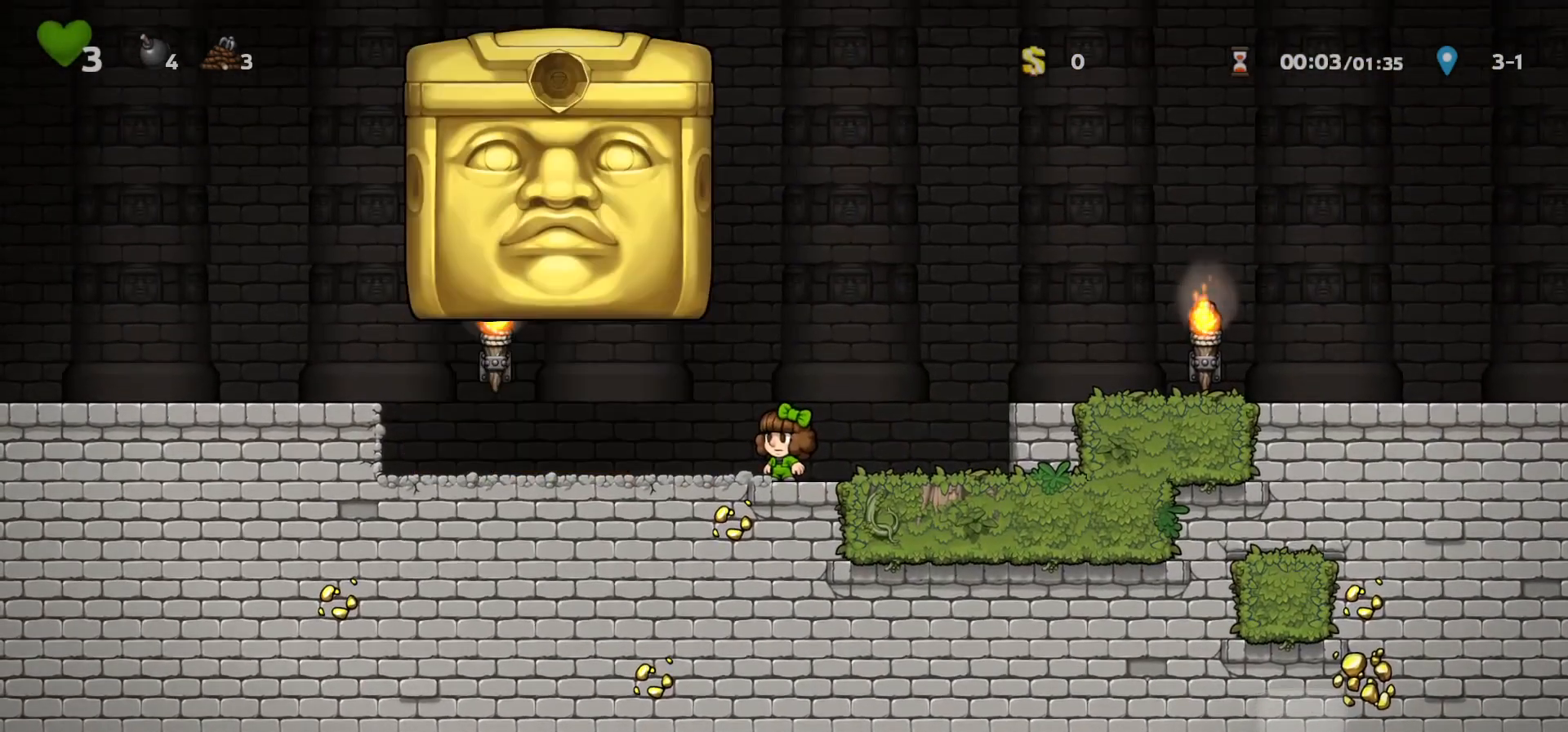
{"keys": ["right"], "events": [[333, "right", "down"]]}
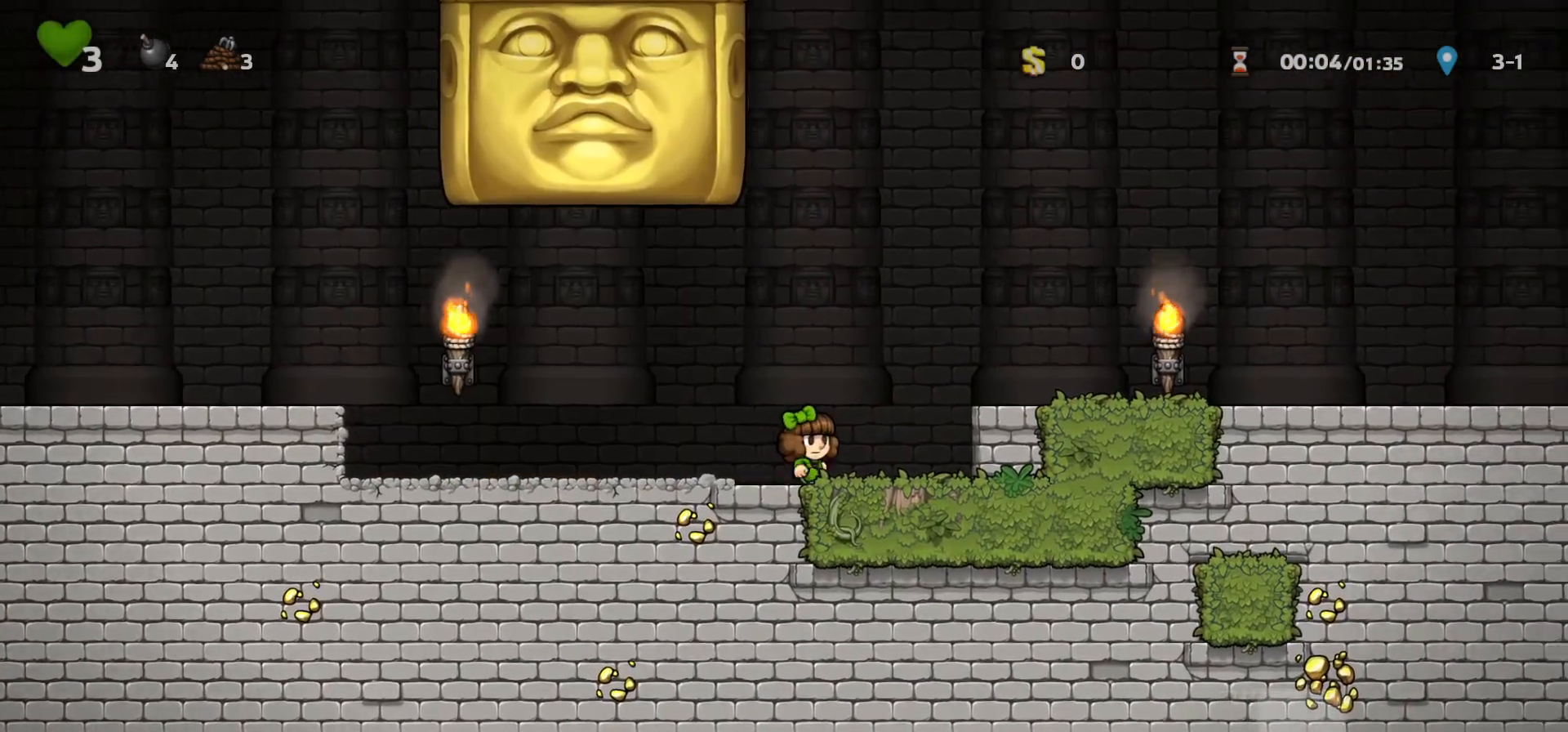
{"keys": [], "events": [[233, "right", "up"]]}
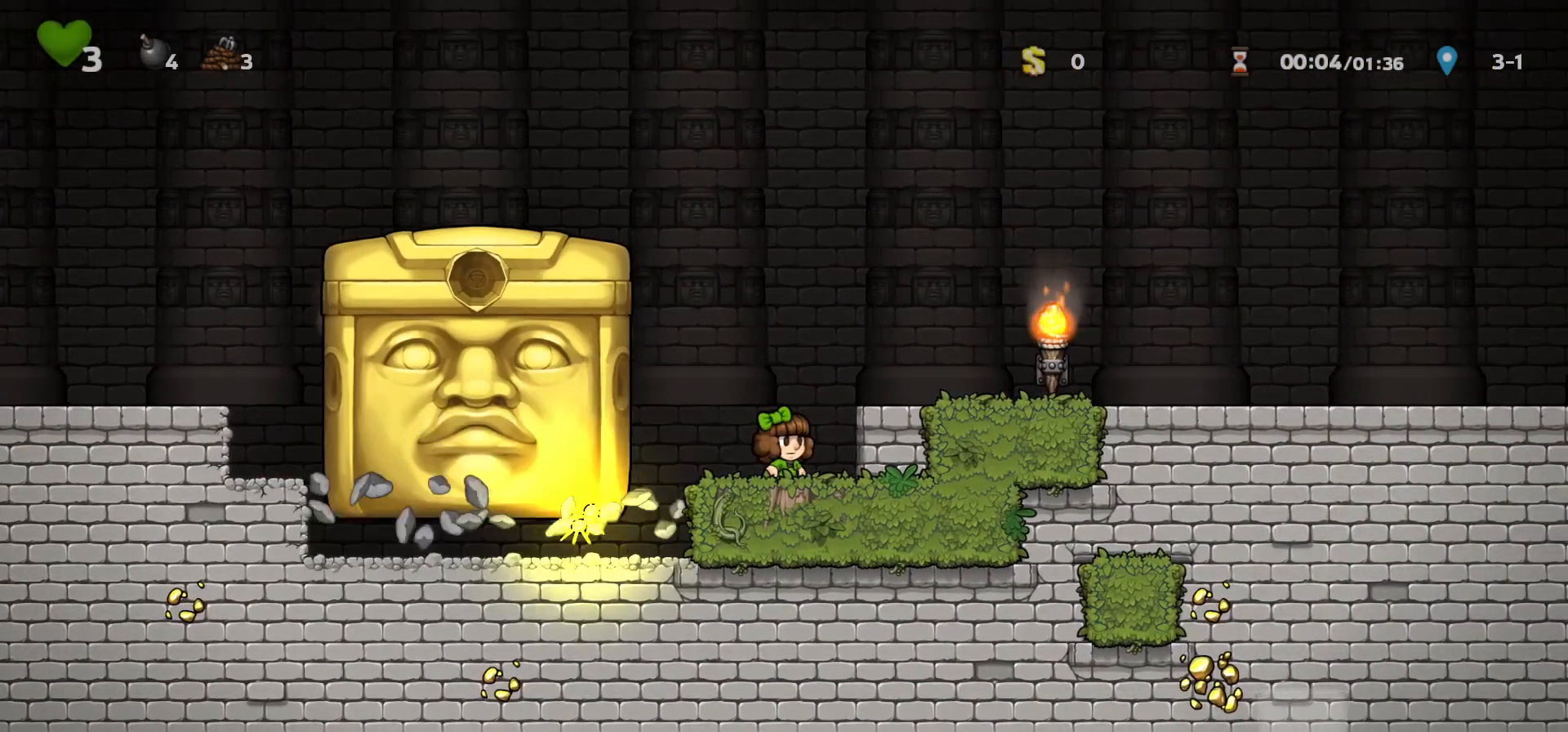
{"keys": ["left", "run"], "events": [[167, "left", "down"], [167, "run", "down"]]}
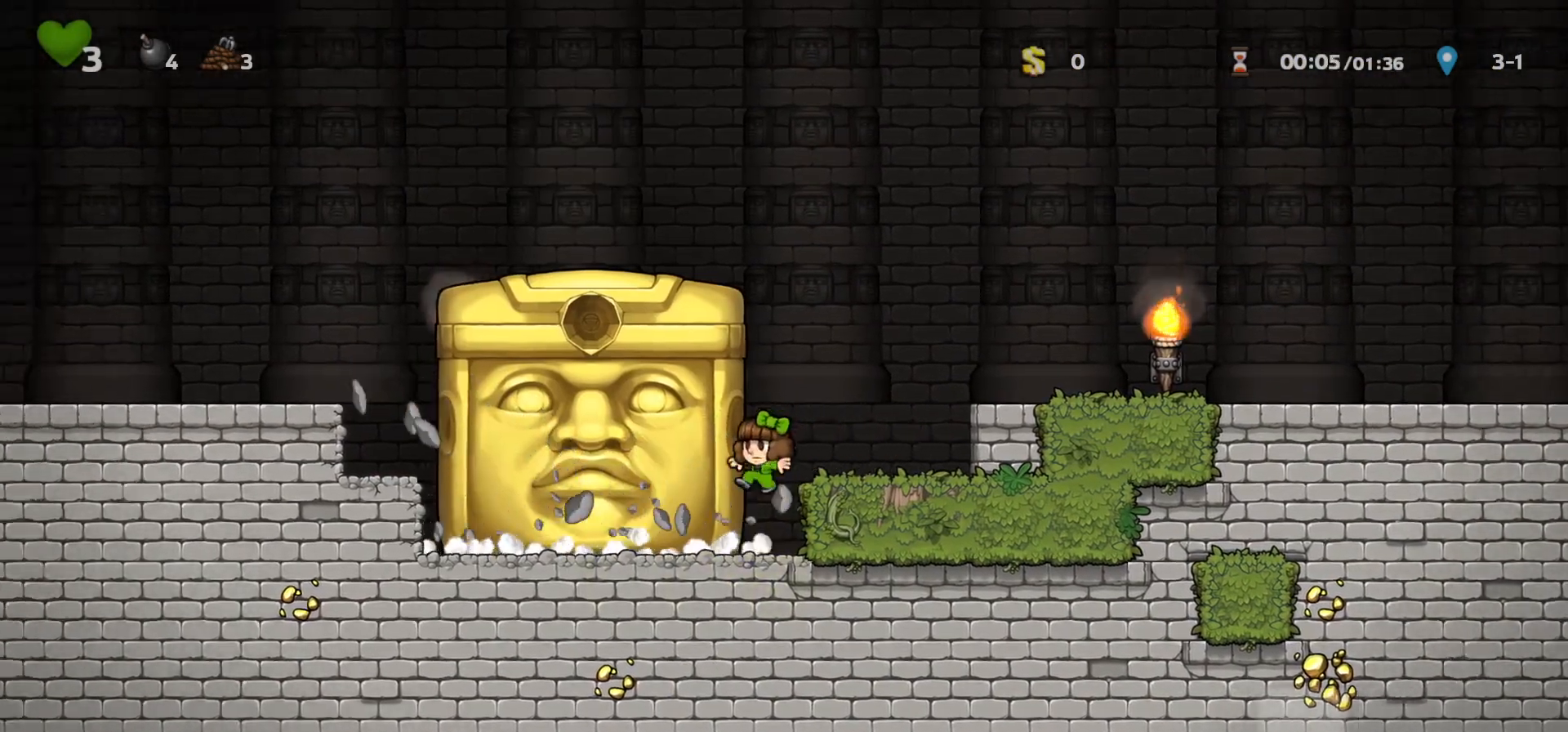
{"keys": ["left", "run"], "events": []}
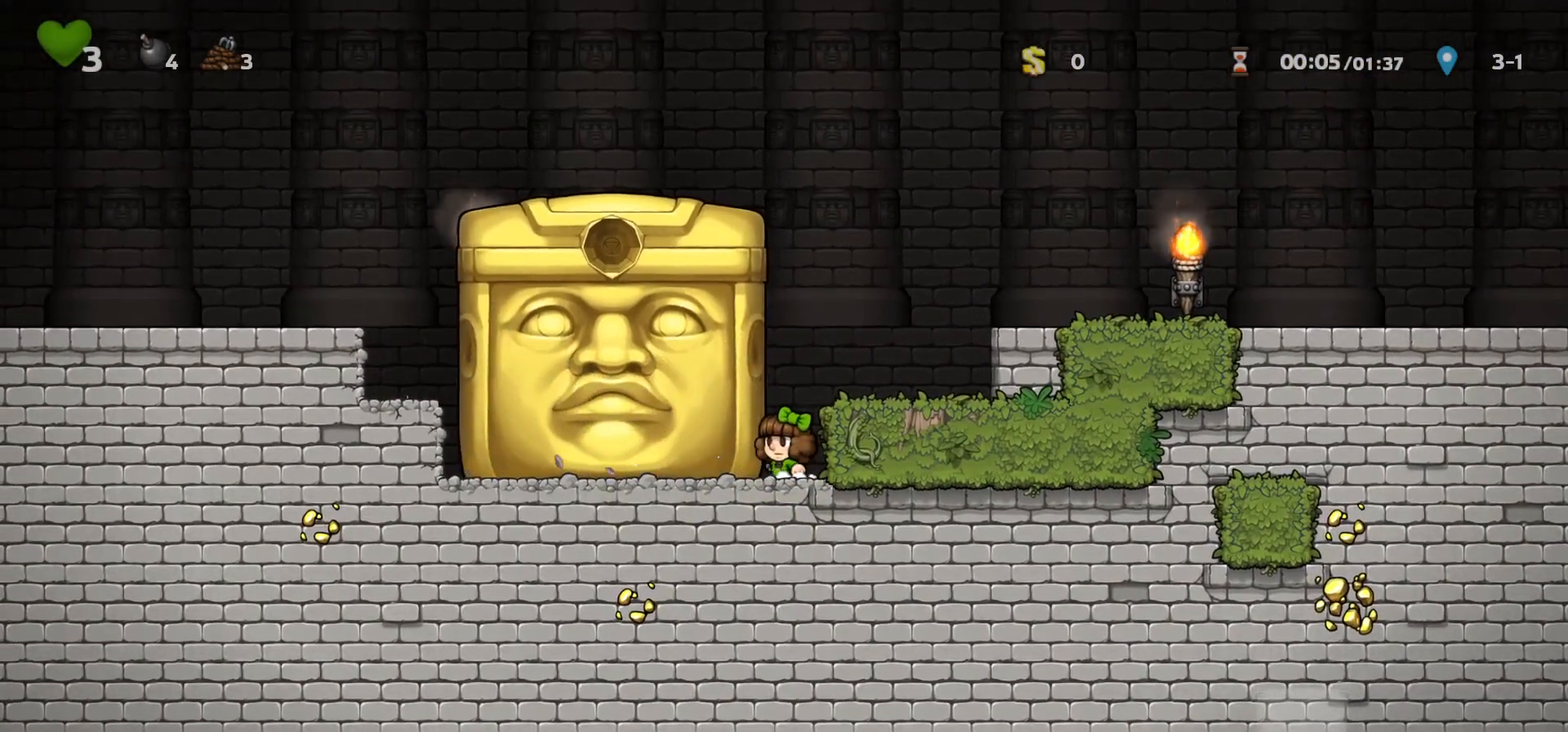
{"keys": ["left", "run"], "events": []}
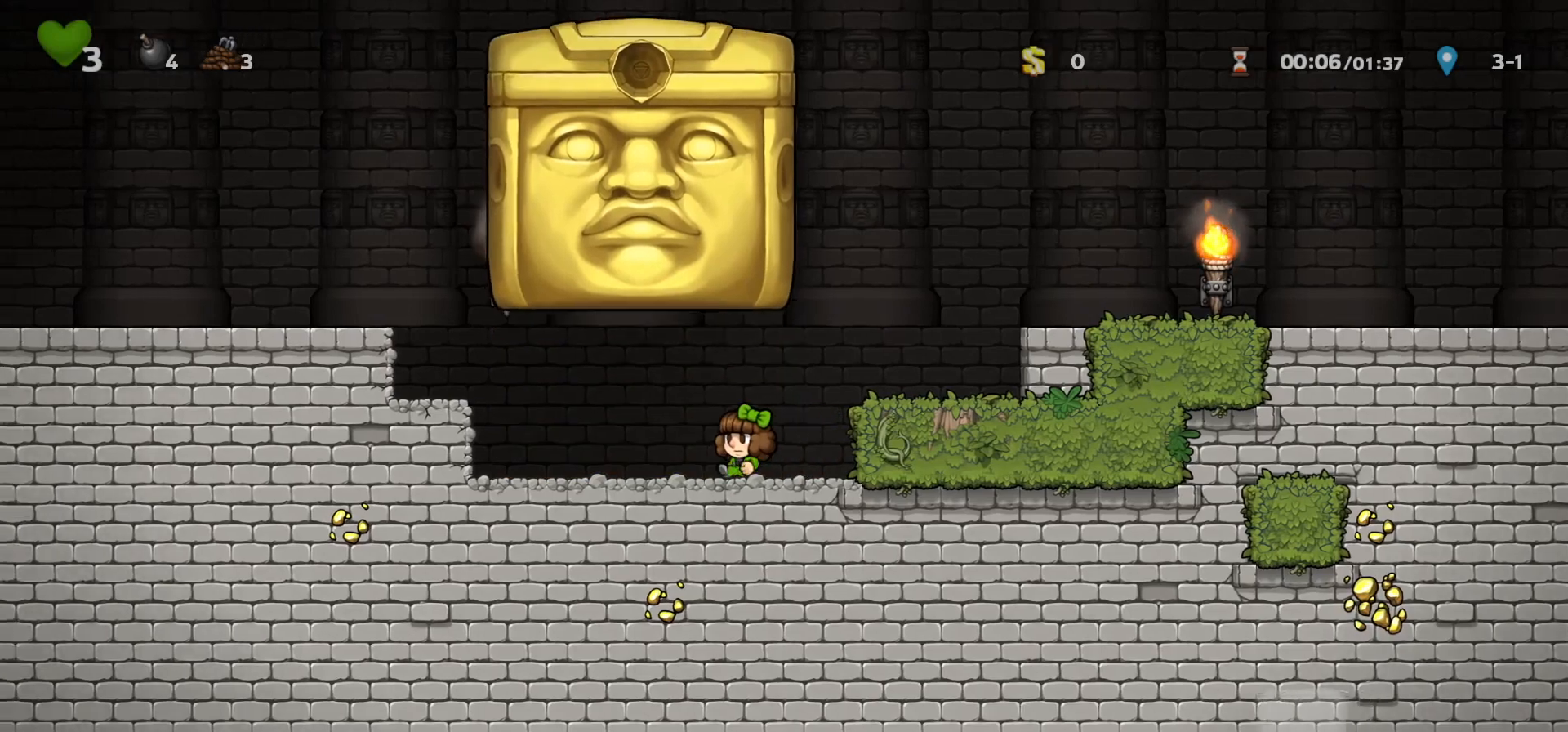
{"keys": ["right", "run"], "events": [[133, "left", "up"], [133, "right", "down"], [367, "z", "down"], [500, "z", "up"]]}
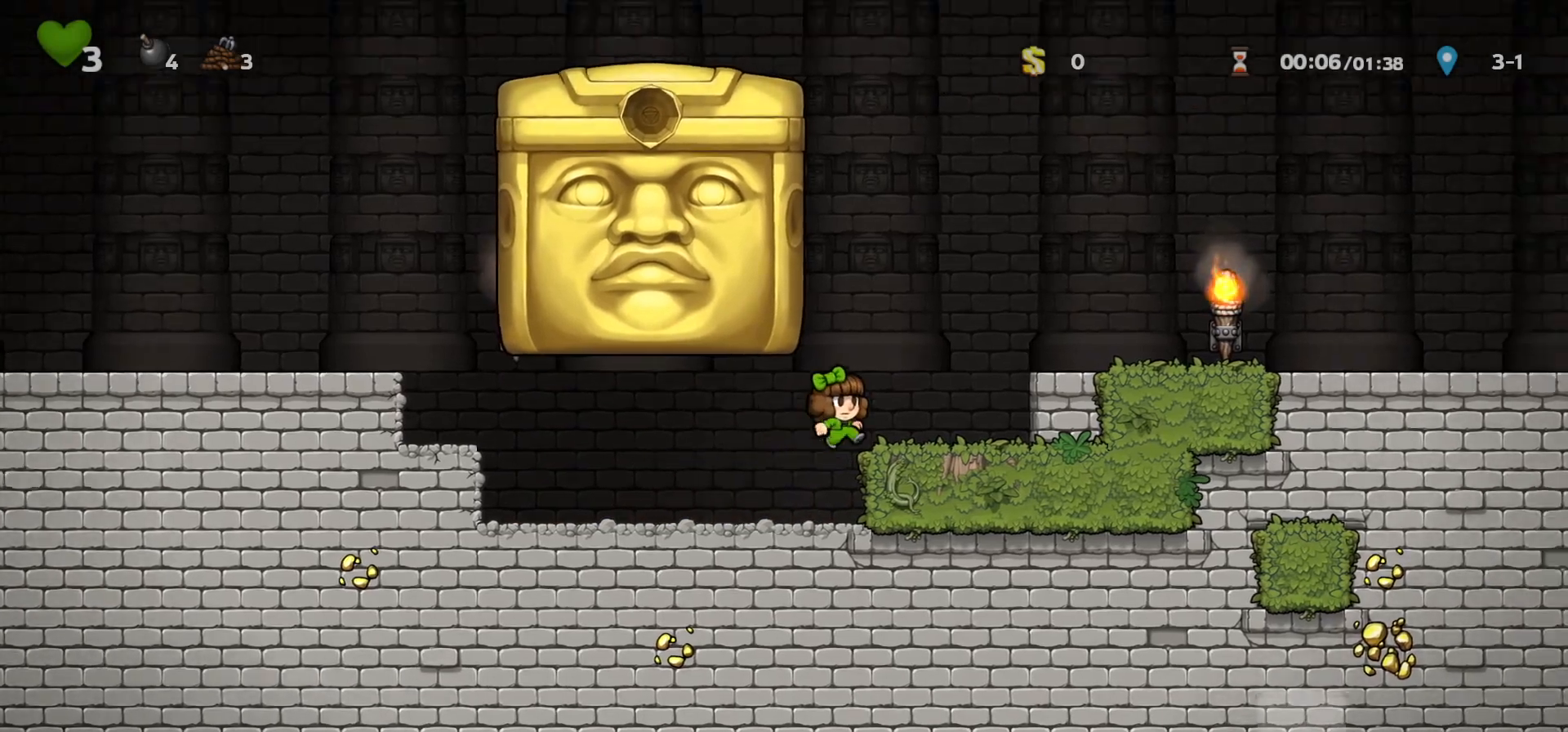
{"keys": ["left", "run"], "events": [[133, "run", "up"], [167, "right", "up"], [500, "left", "down"], [500, "run", "down"]]}
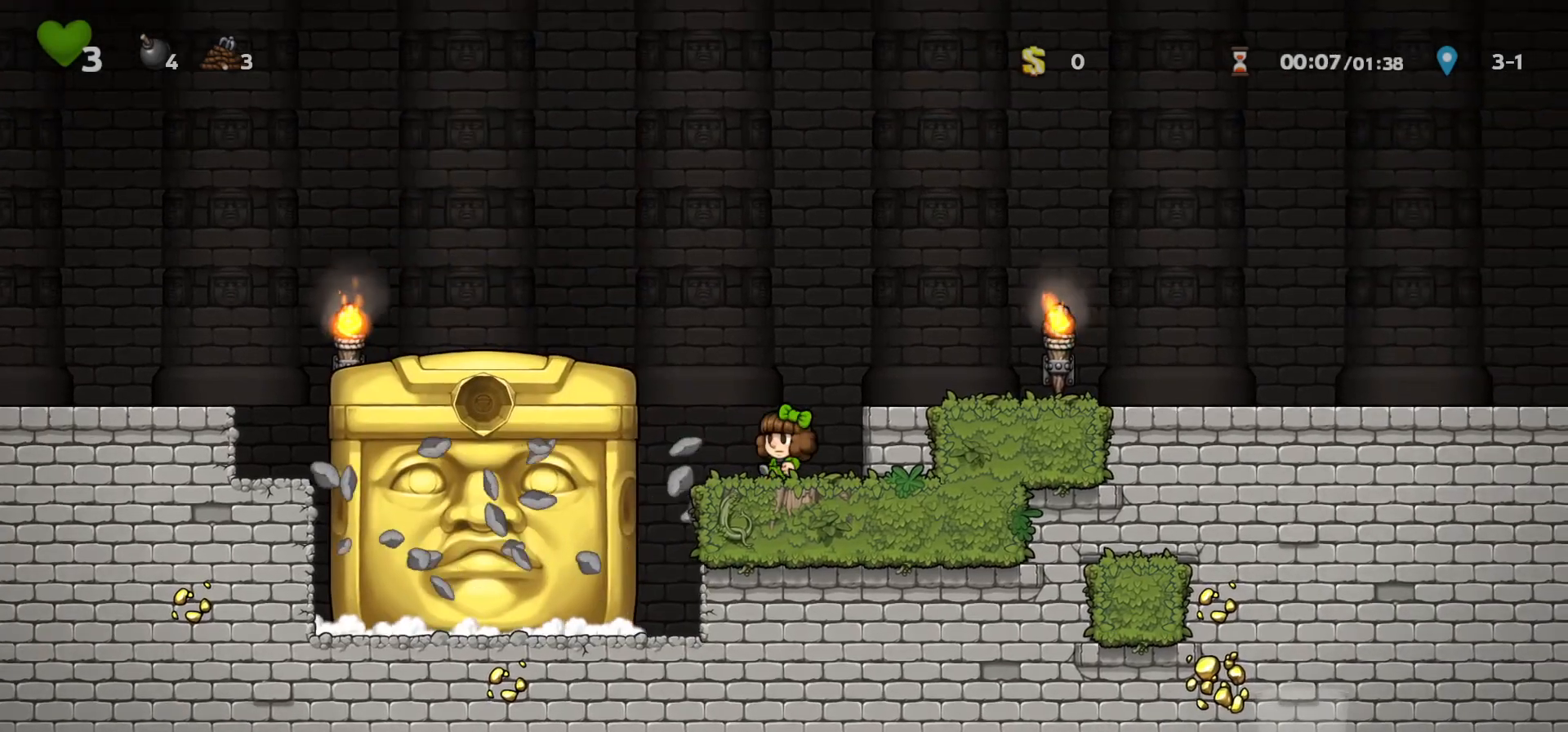
{"keys": ["left", "run"], "events": []}
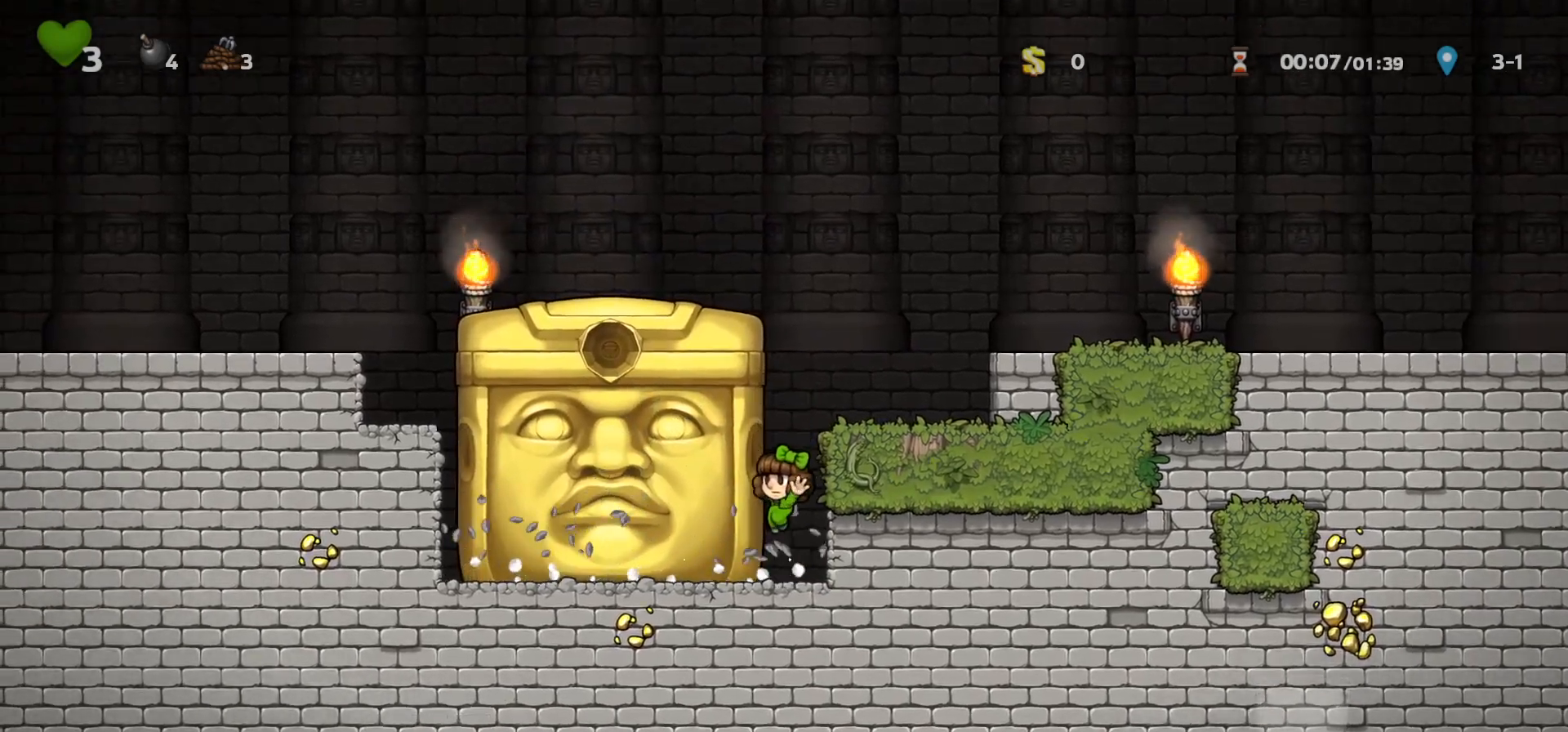
{"keys": ["left", "run"], "events": []}